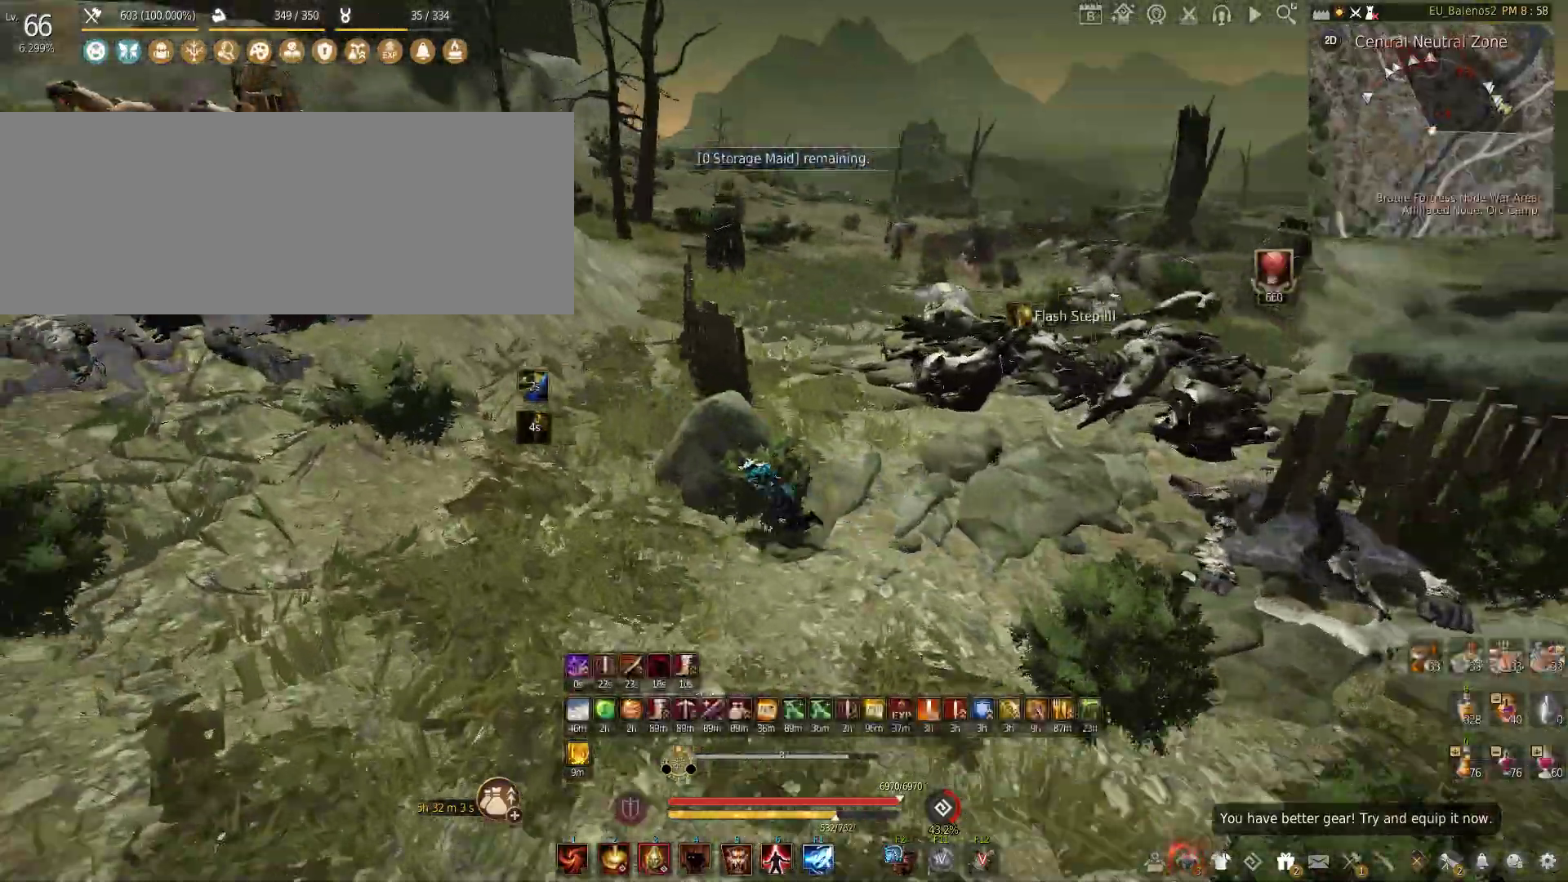
Gameplay with keyboard and mouse; each line is a JSON object with the keys and mouse buttons held at the frame after it. "events" lists presses ("down") and releases ("up") of "a", "c", "d", "e", "f", "q", "s", "shift", "space", "tab", "w", "x", "z", "mouse_left" and "mouse_right" between this image and that frame as [ms after this image, input, new state], when the widget could be followed in between. "mouse_left", "mouse_right" = the "left", "right" buttons of the "mouse" list. No other keys are recorded. Mouse movement is not recorded.
{"keys": ["shift"], "mouse": ["left"], "events": [[367, "w", "up"], [467, "mouse_left", "down"]]}
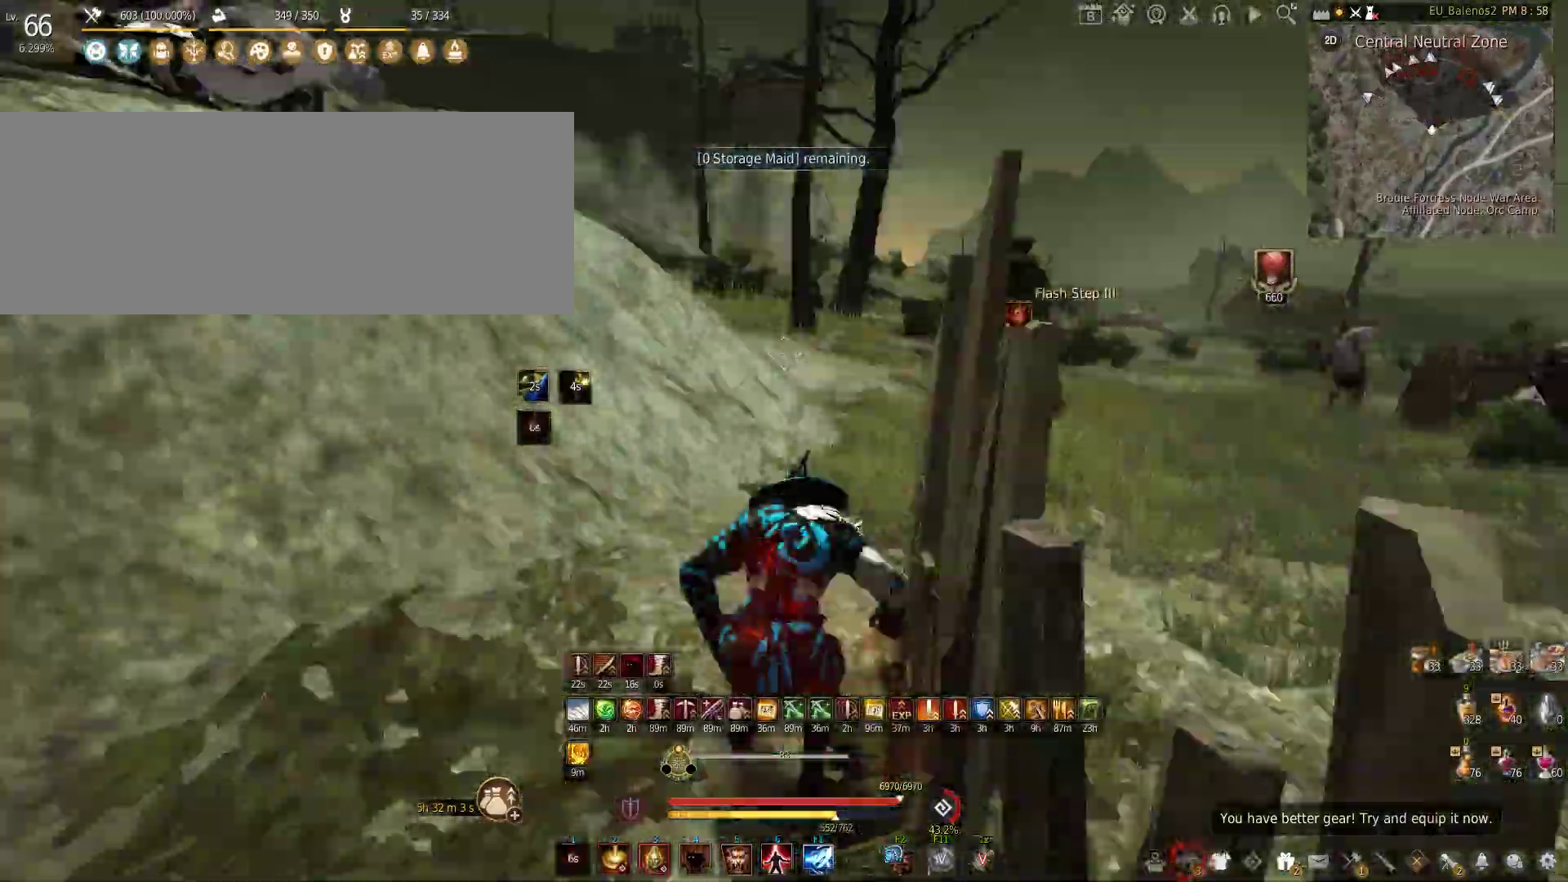
{"keys": [], "mouse": ["left"], "events": [[283, "shift", "up"]]}
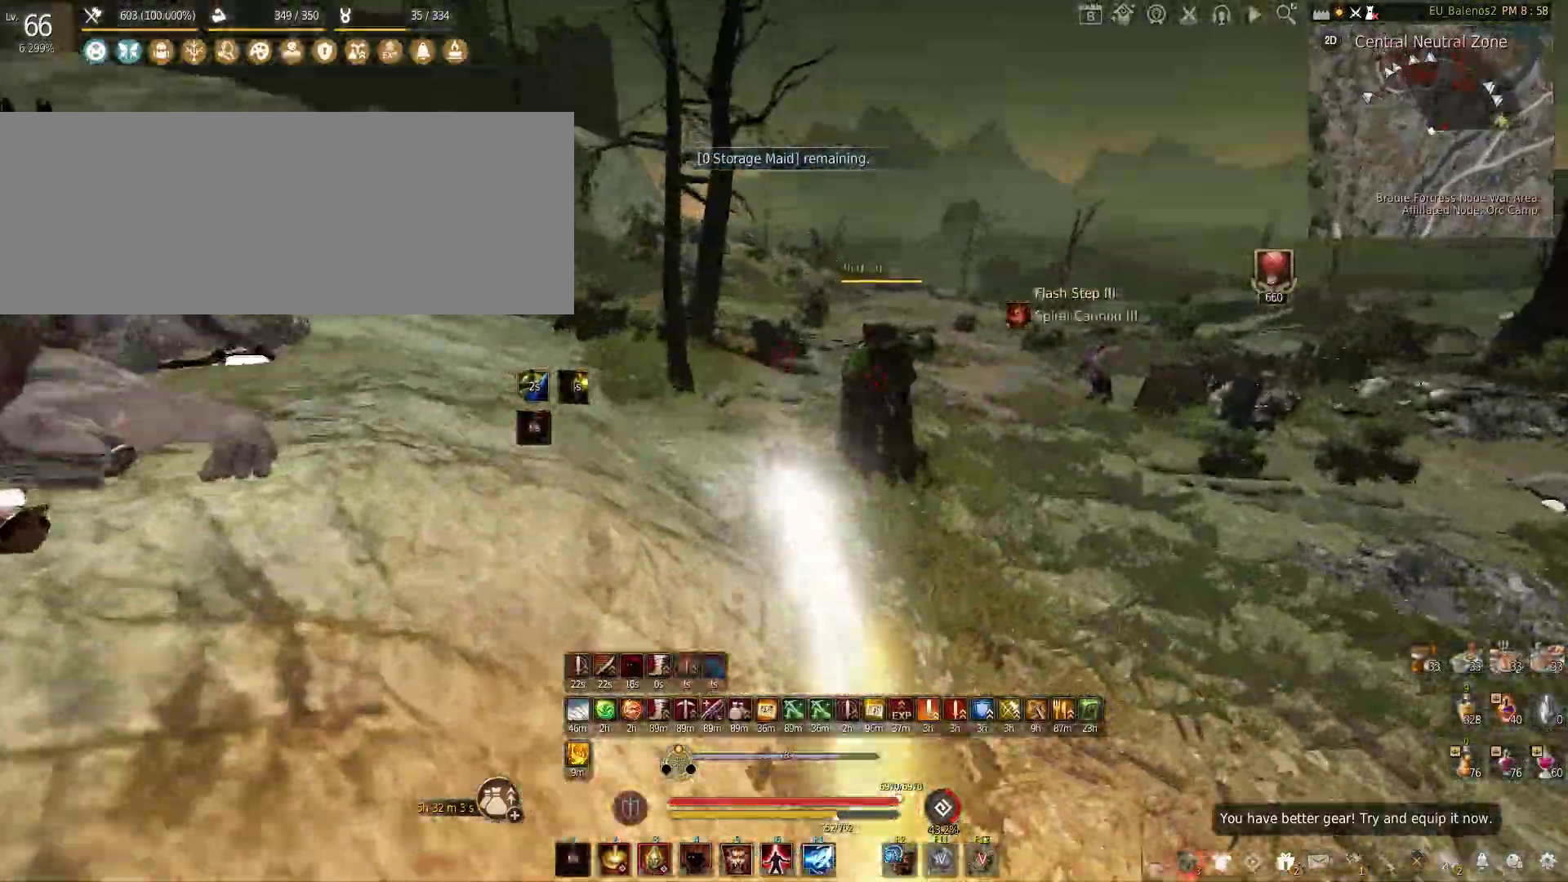
{"keys": [], "mouse": [], "events": [[200, "mouse_left", "up"], [317, "mouse_right", "down"], [500, "mouse_right", "up"]]}
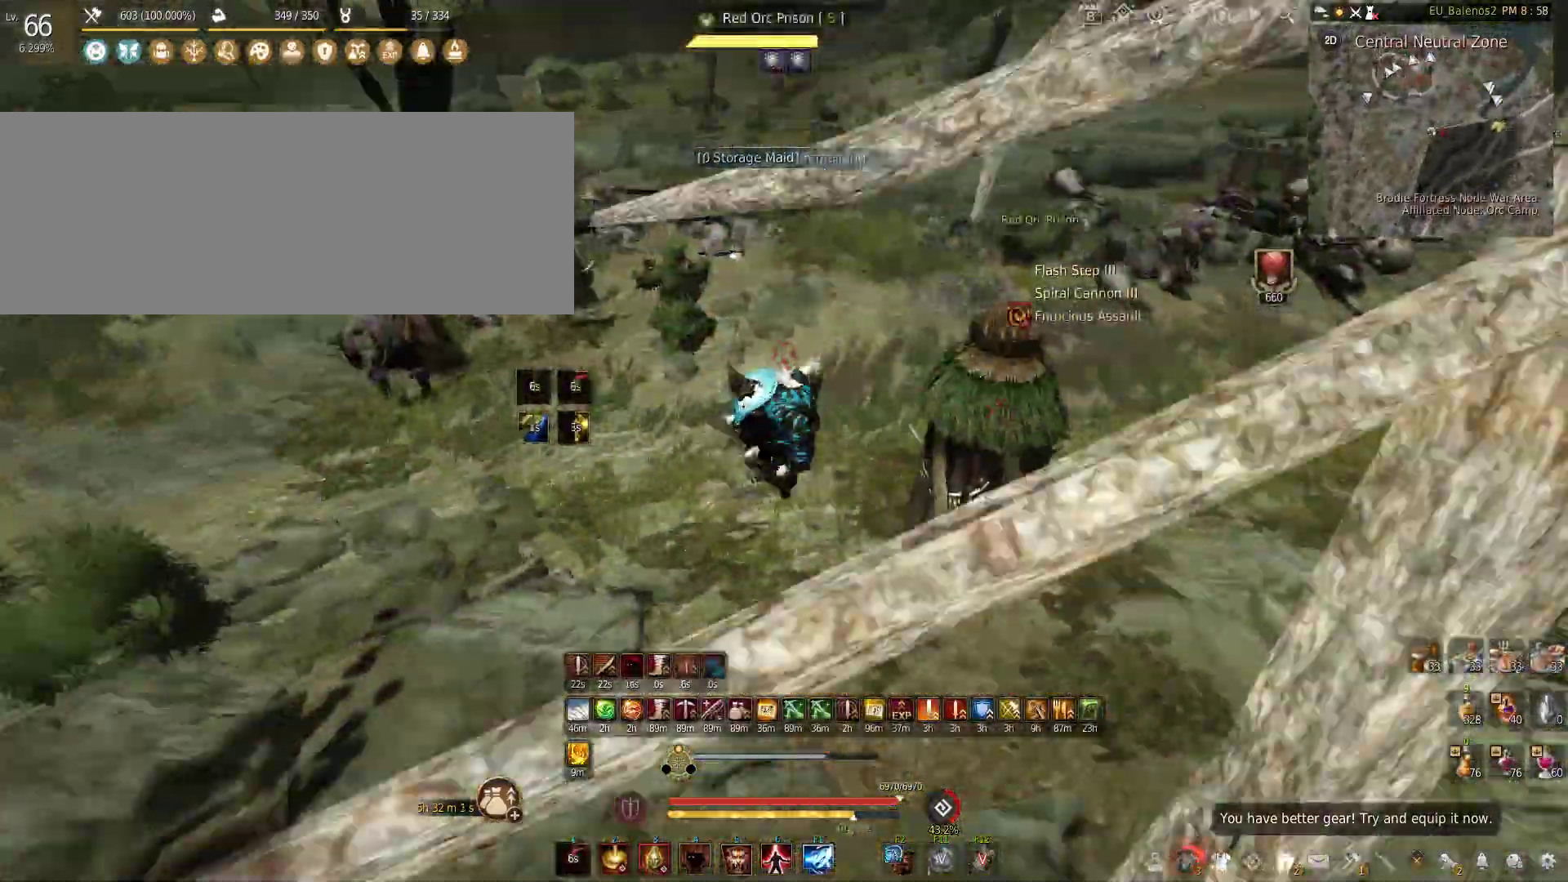
{"keys": ["f"], "mouse": [], "events": [[33, "shift", "down"], [83, "f", "down"], [483, "shift", "up"]]}
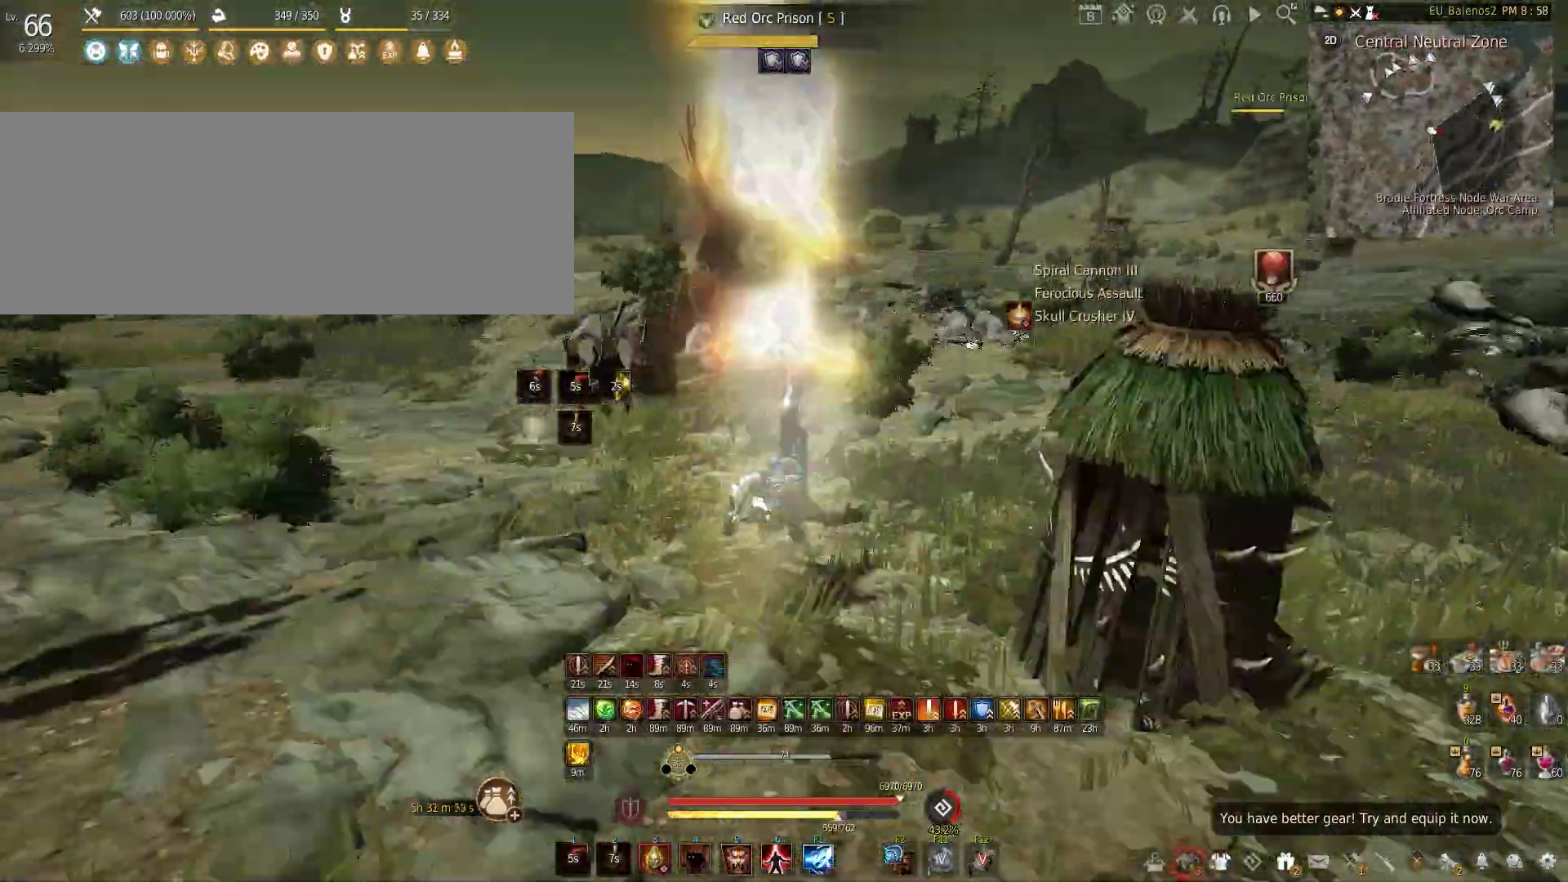
{"keys": ["w"], "mouse": [], "events": [[400, "f", "up"], [483, "w", "down"]]}
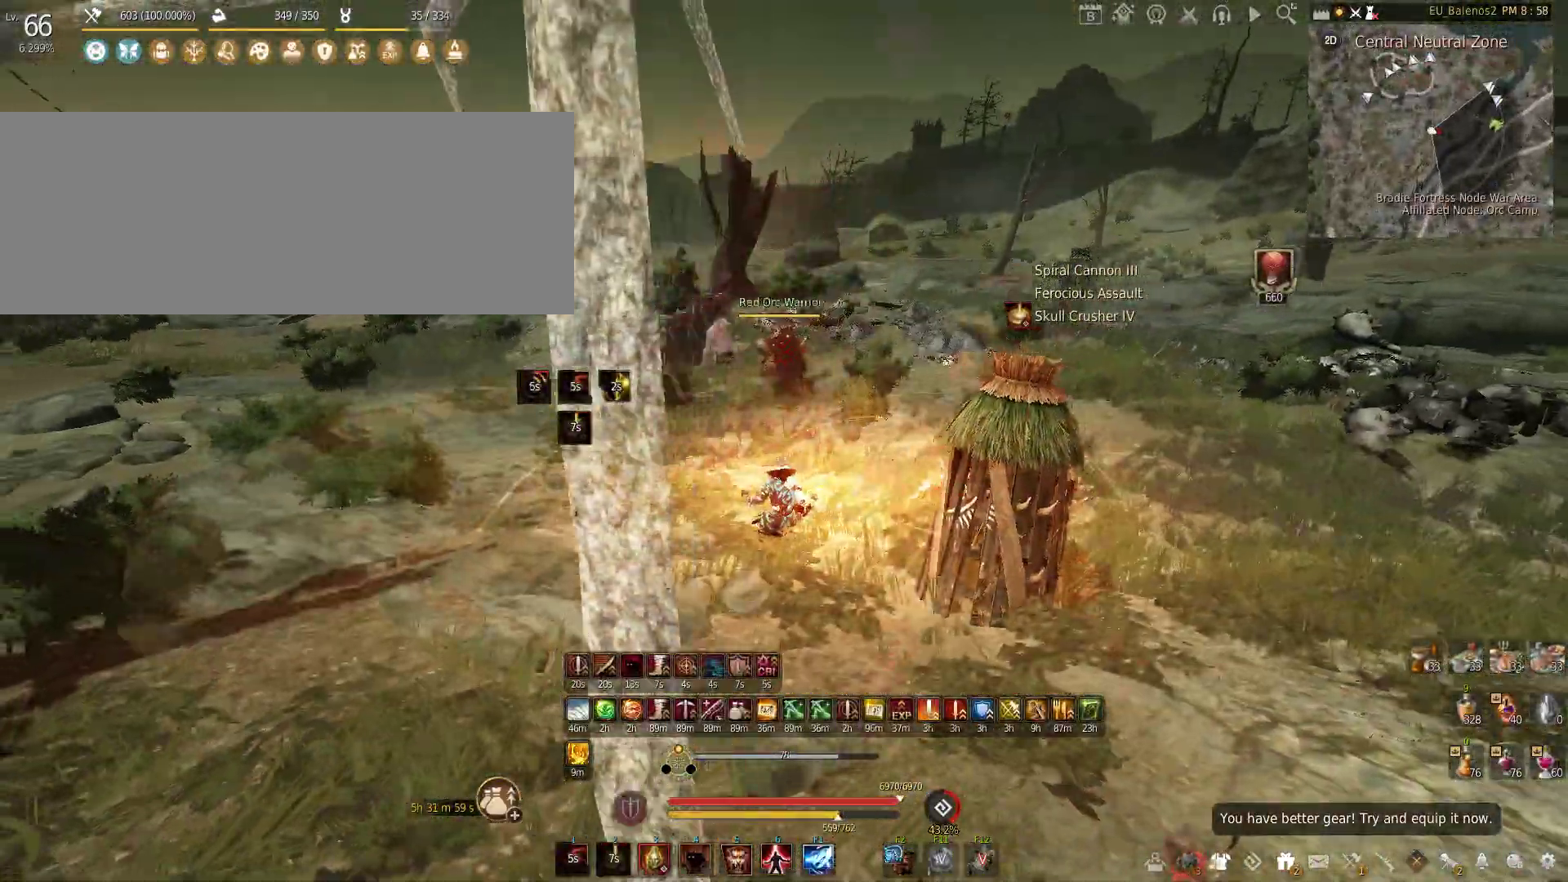
{"keys": ["shift", "w"], "mouse": [], "events": [[167, "shift", "down"]]}
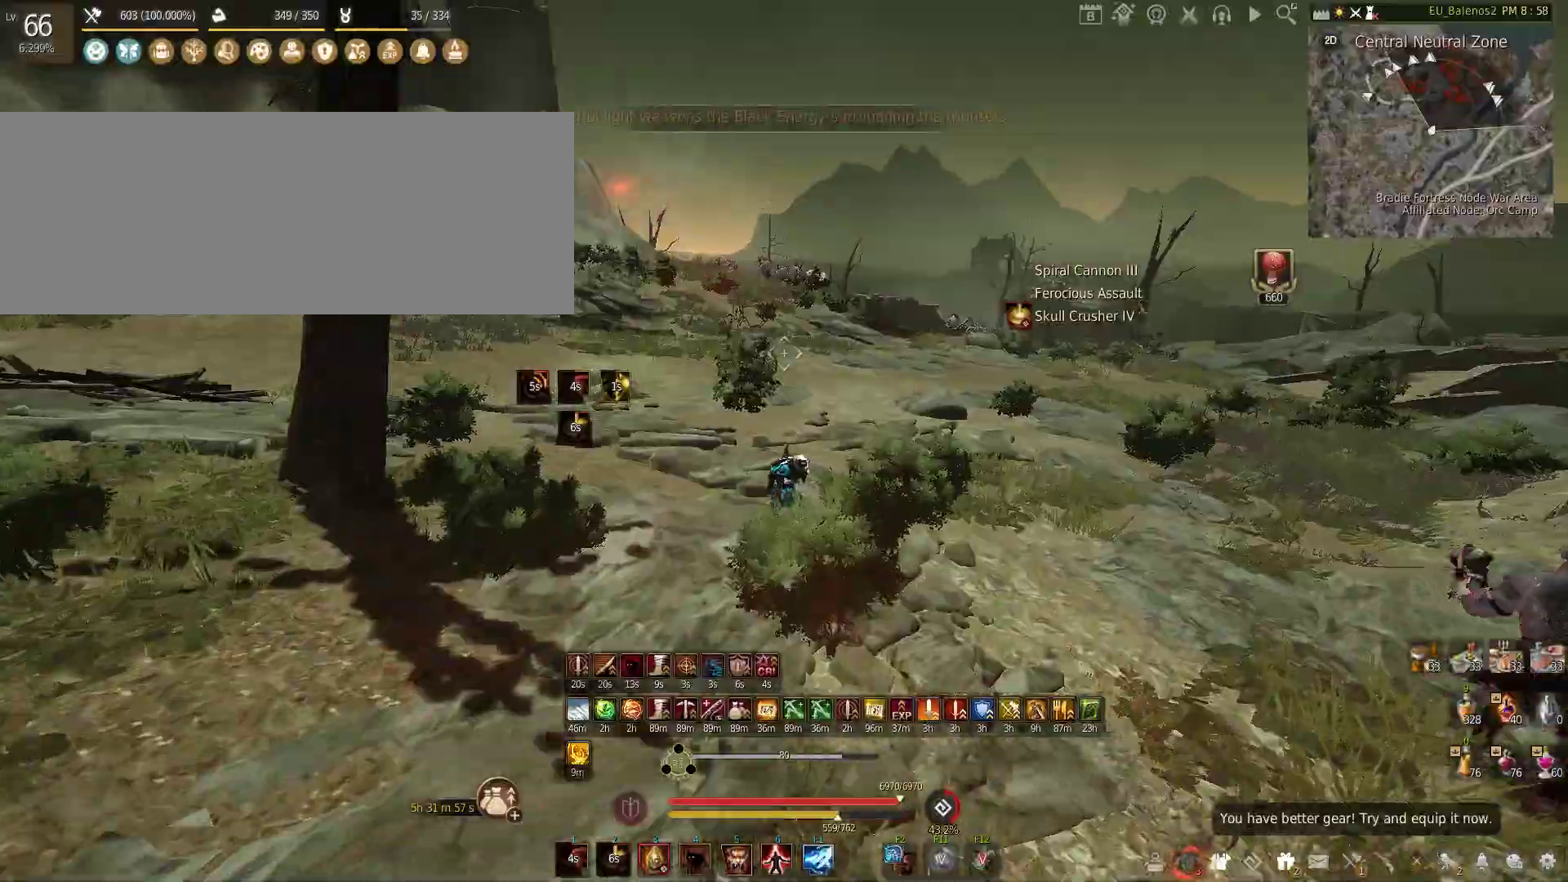
{"keys": ["w"], "mouse": [], "events": [[417, "shift", "up"]]}
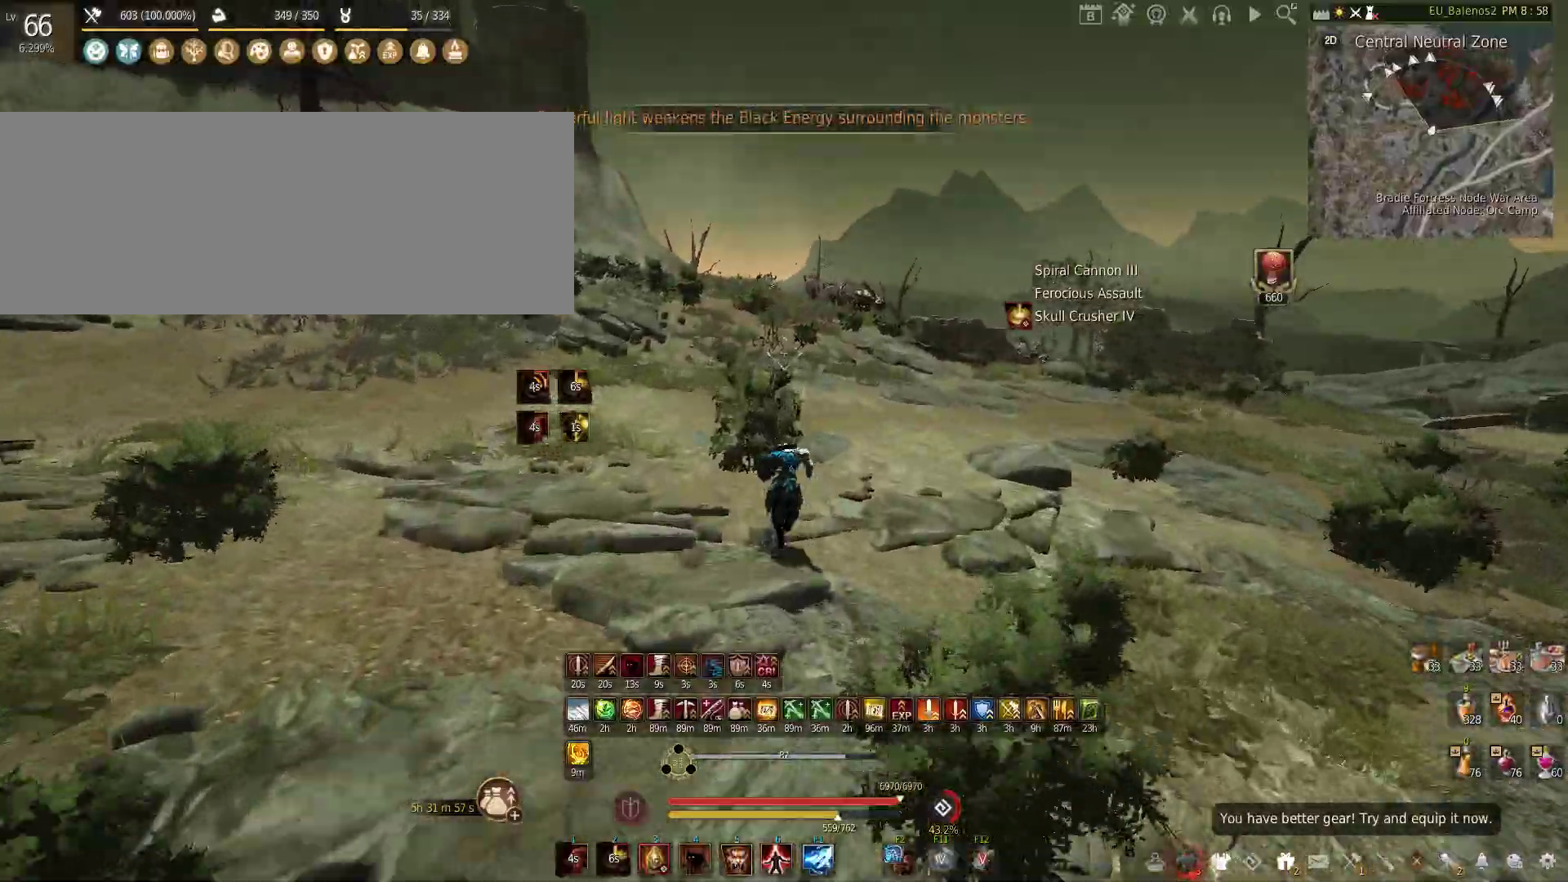
{"keys": ["s"], "mouse": [], "events": [[383, "w", "up"], [467, "s", "down"]]}
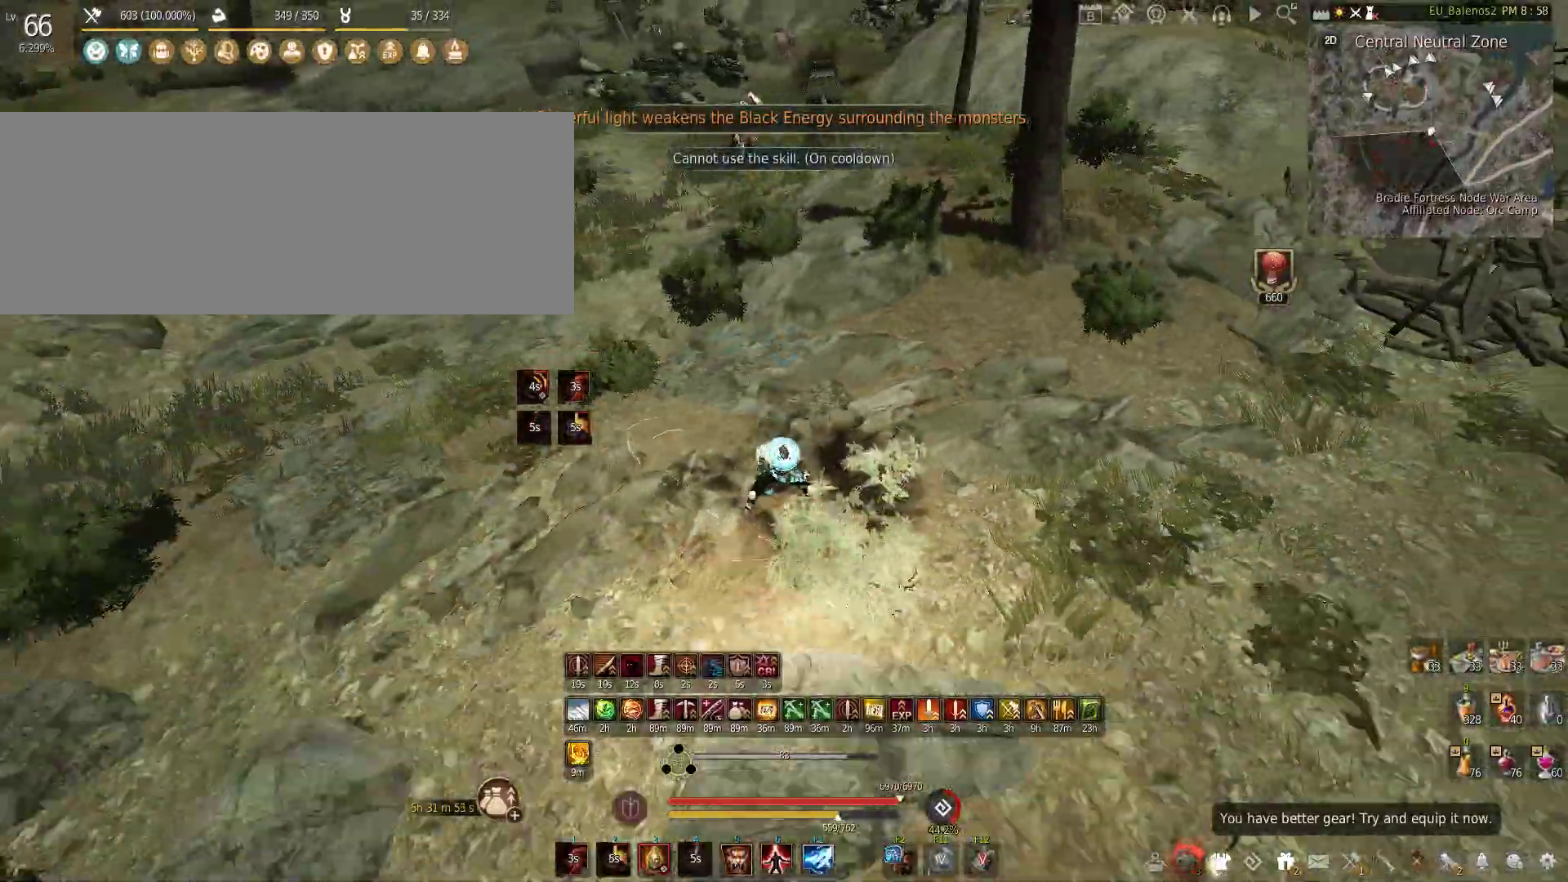
{"keys": ["shift"], "mouse": [], "events": [[117, "s", "up"], [183, "shift", "down"], [200, "x", "down"], [333, "x", "up"], [367, "shift", "up"], [483, "shift", "down"]]}
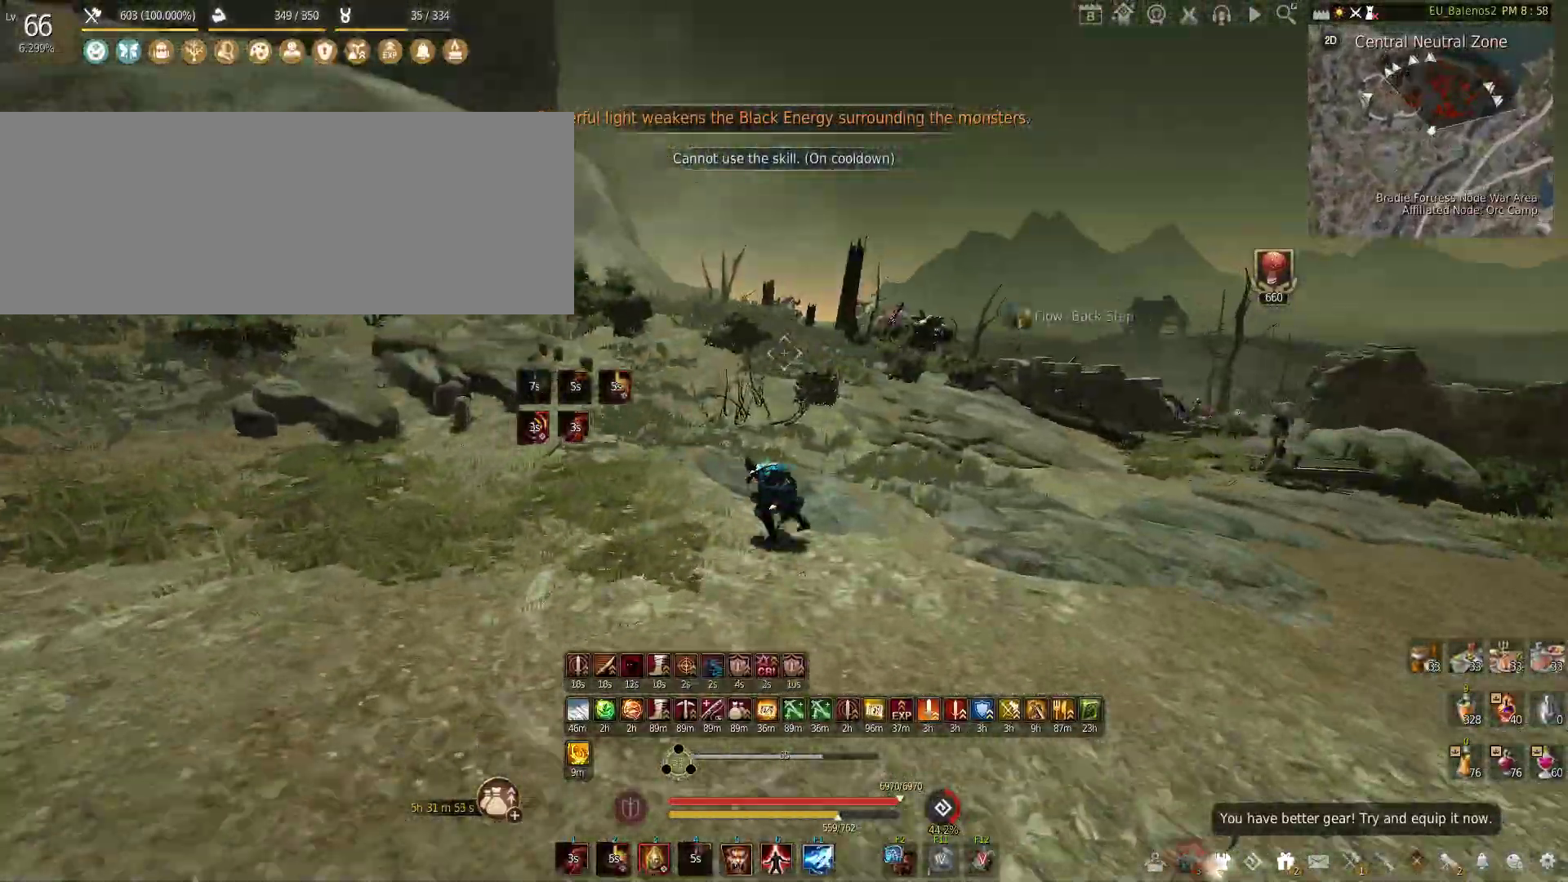
{"keys": ["f", "w"], "mouse": [], "events": [[83, "mouse_left", "down"], [200, "mouse_left", "up"], [233, "shift", "up"], [300, "w", "down"], [383, "f", "down"]]}
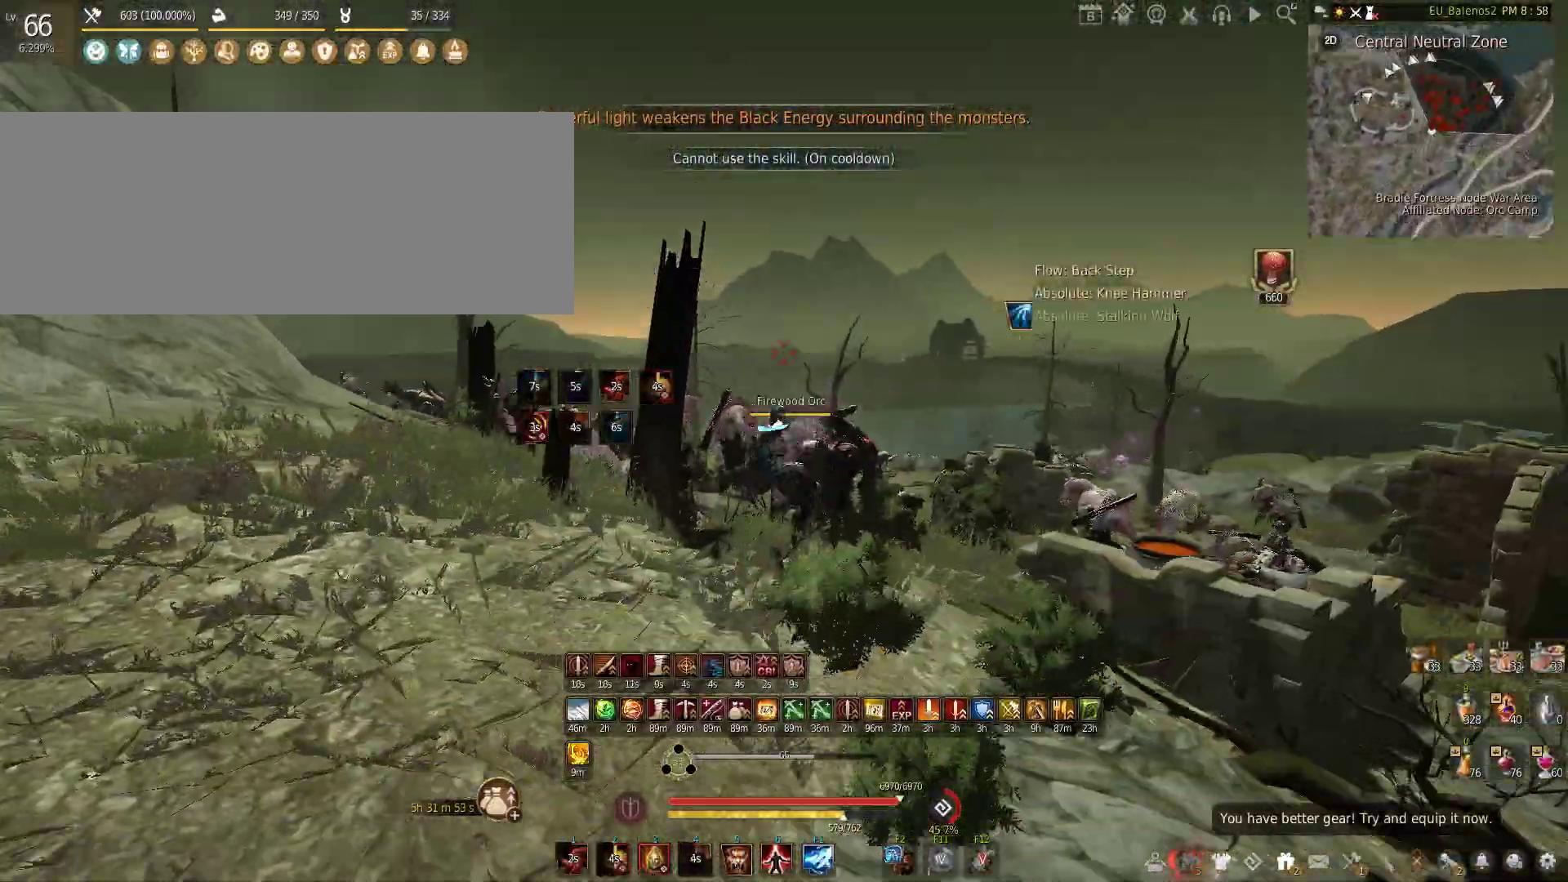
{"keys": ["w"], "mouse": [], "events": [[100, "f", "up"], [167, "c", "down"], [400, "c", "up"]]}
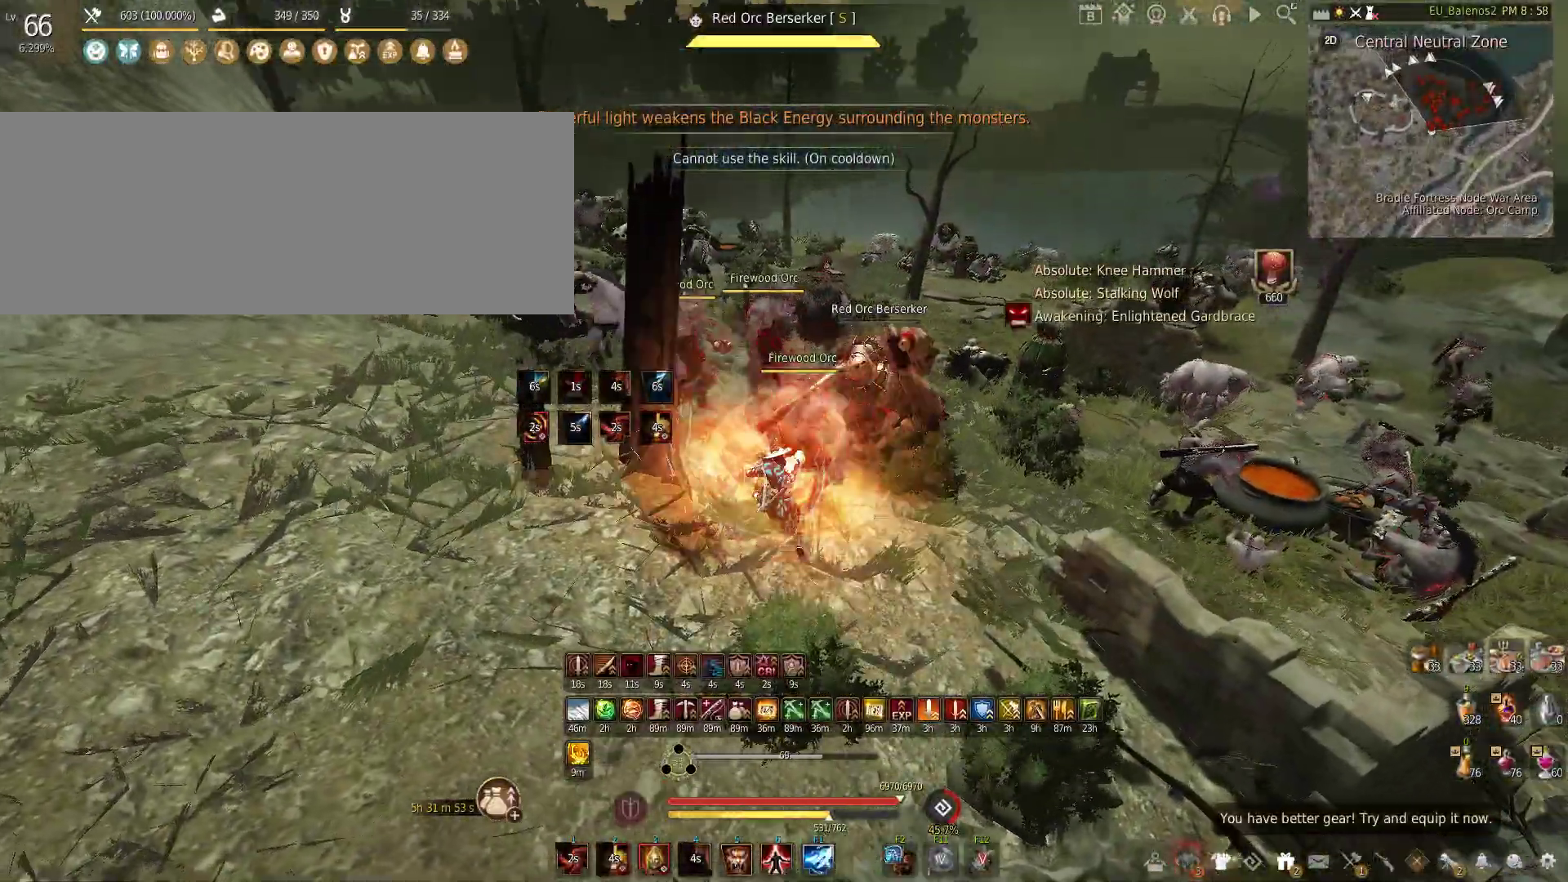
{"keys": ["f", "shift"], "mouse": [], "events": [[17, "w", "up"], [33, "shift", "down"], [67, "mouse_left", "down"], [333, "mouse_left", "up"], [350, "shift", "up"], [483, "f", "down"], [483, "shift", "down"]]}
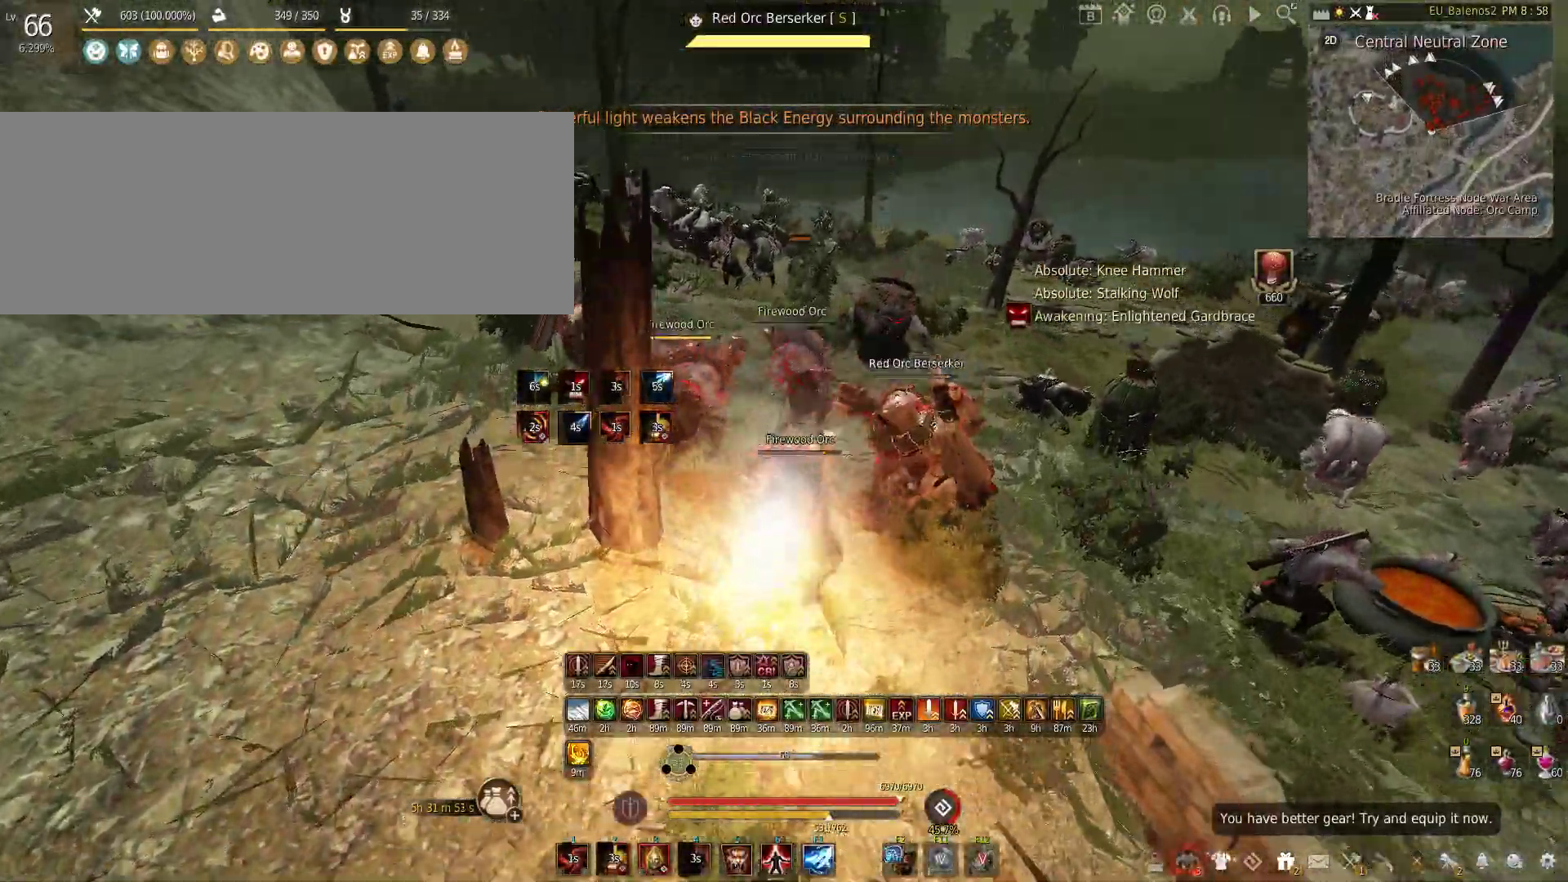
{"keys": ["f", "shift"], "mouse": [], "events": []}
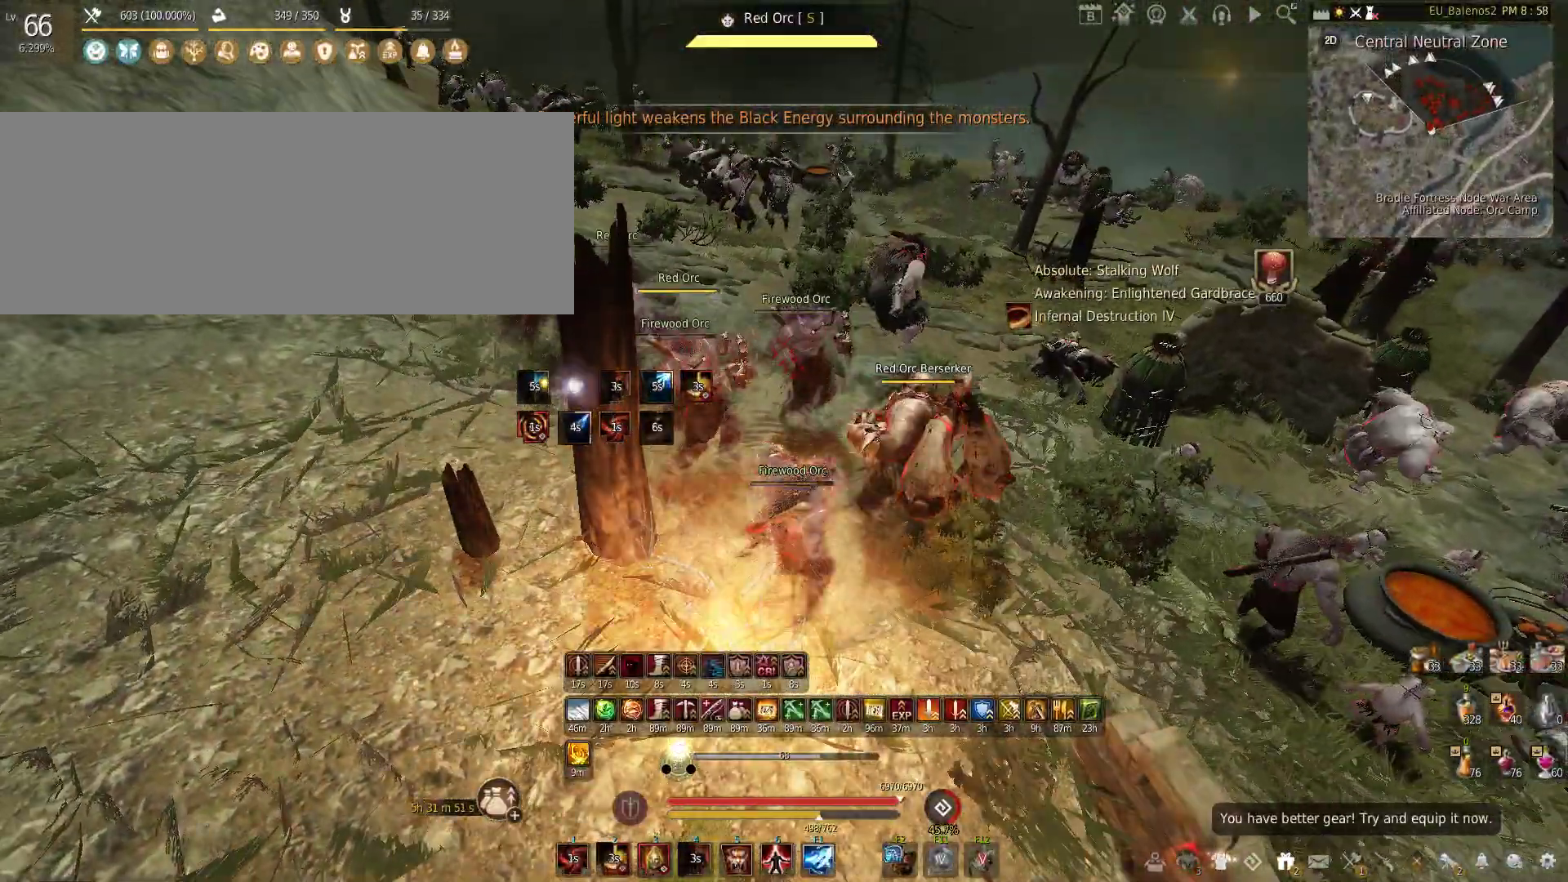
{"keys": [], "mouse": ["left"], "events": [[33, "f", "up"], [33, "shift", "up"], [100, "f", "down"], [167, "f", "up"], [400, "mouse_left", "down"]]}
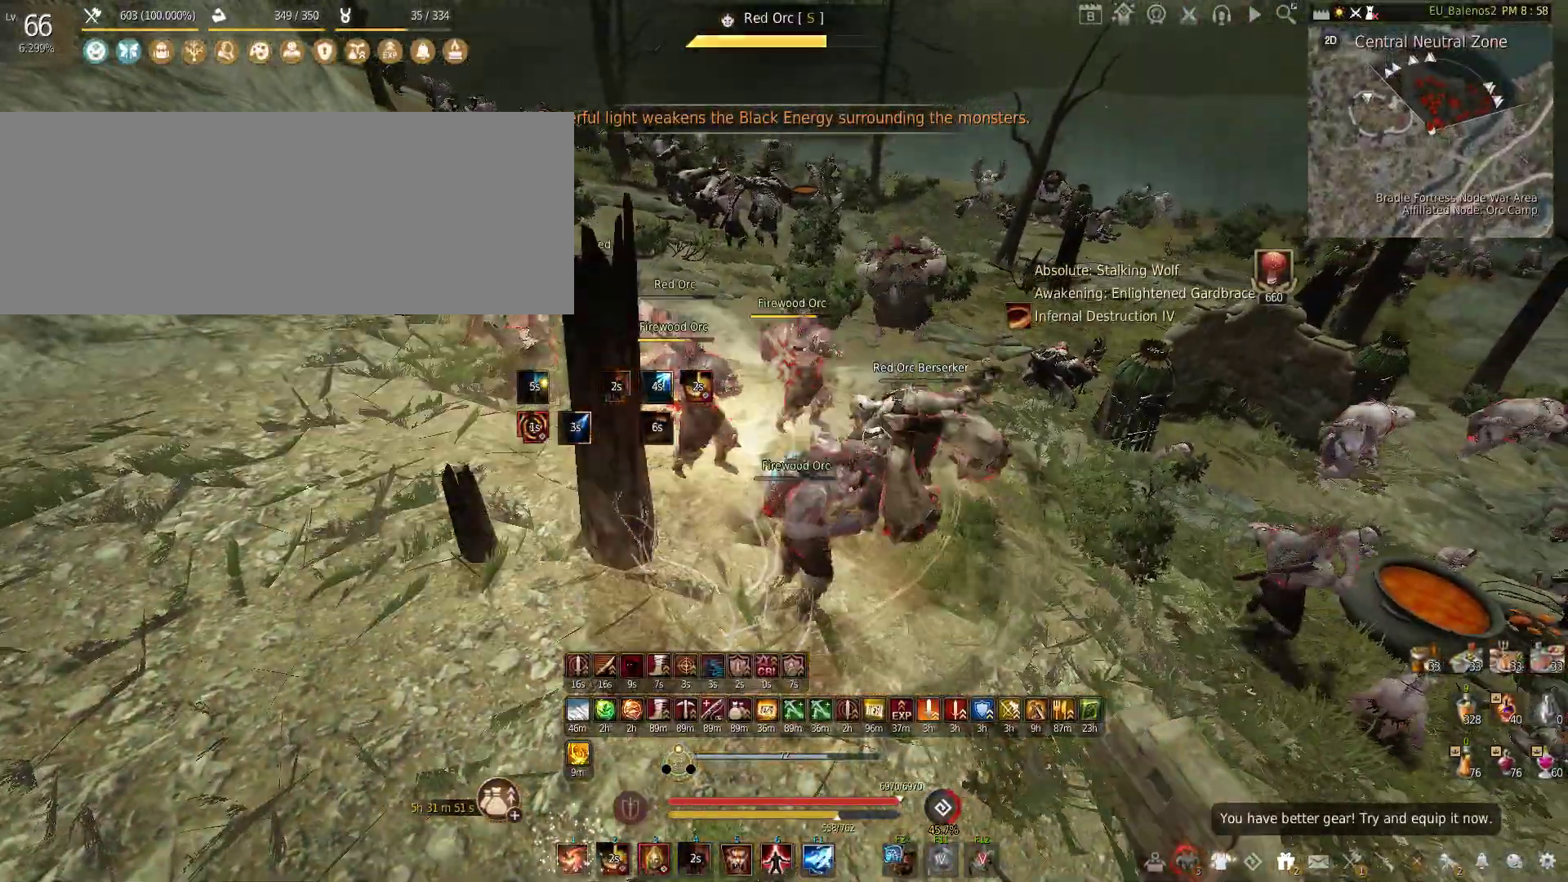
{"keys": [], "mouse": ["left"], "events": []}
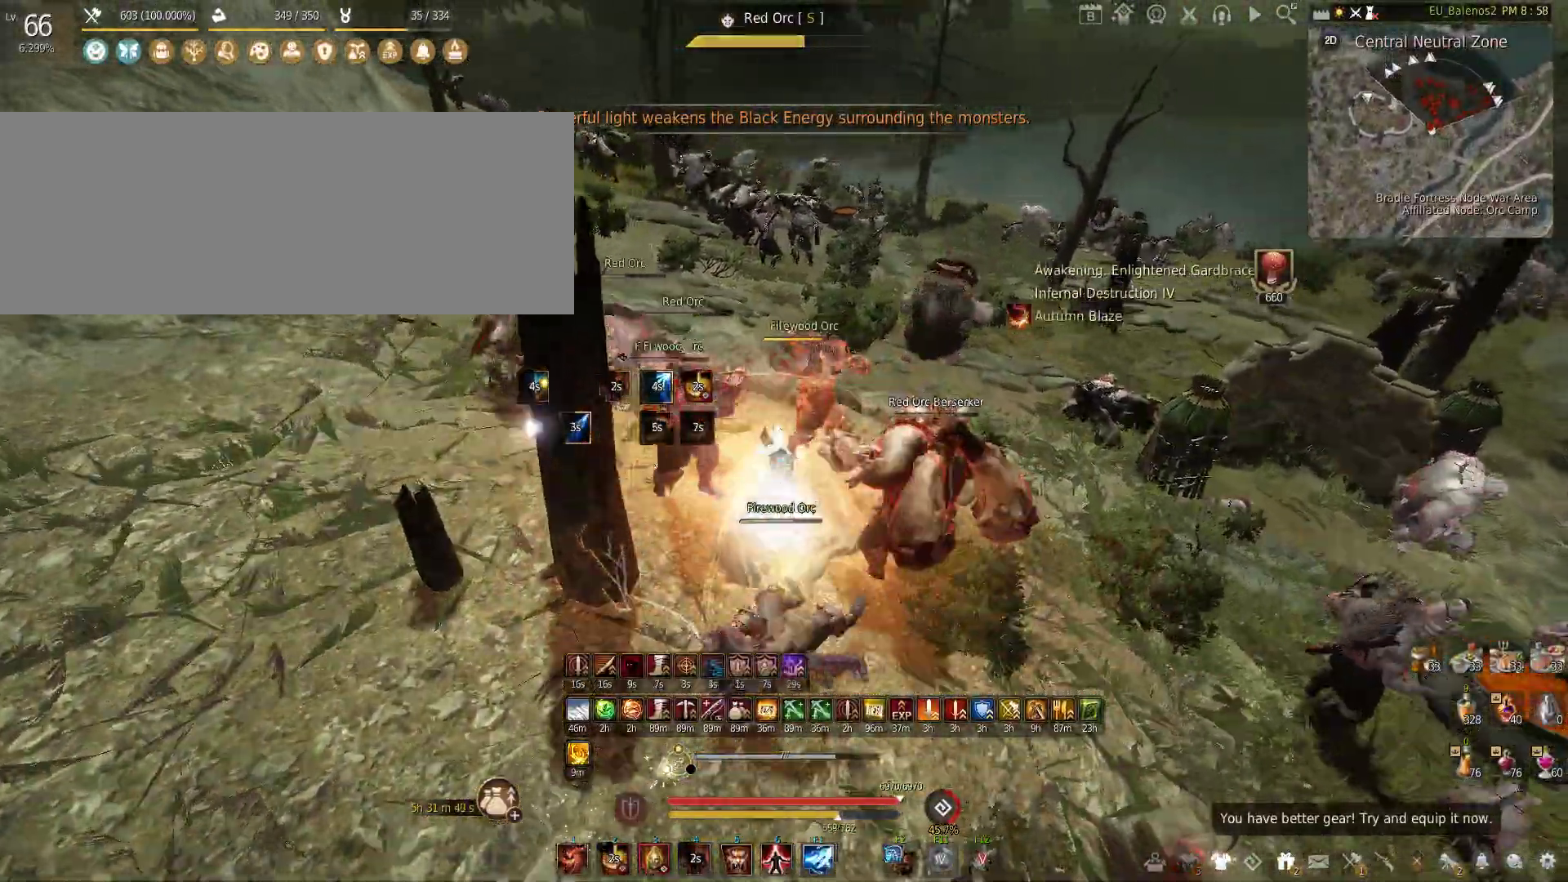
{"keys": ["f", "w"], "mouse": [], "events": [[267, "w", "down"], [283, "mouse_left", "up"], [317, "f", "down"]]}
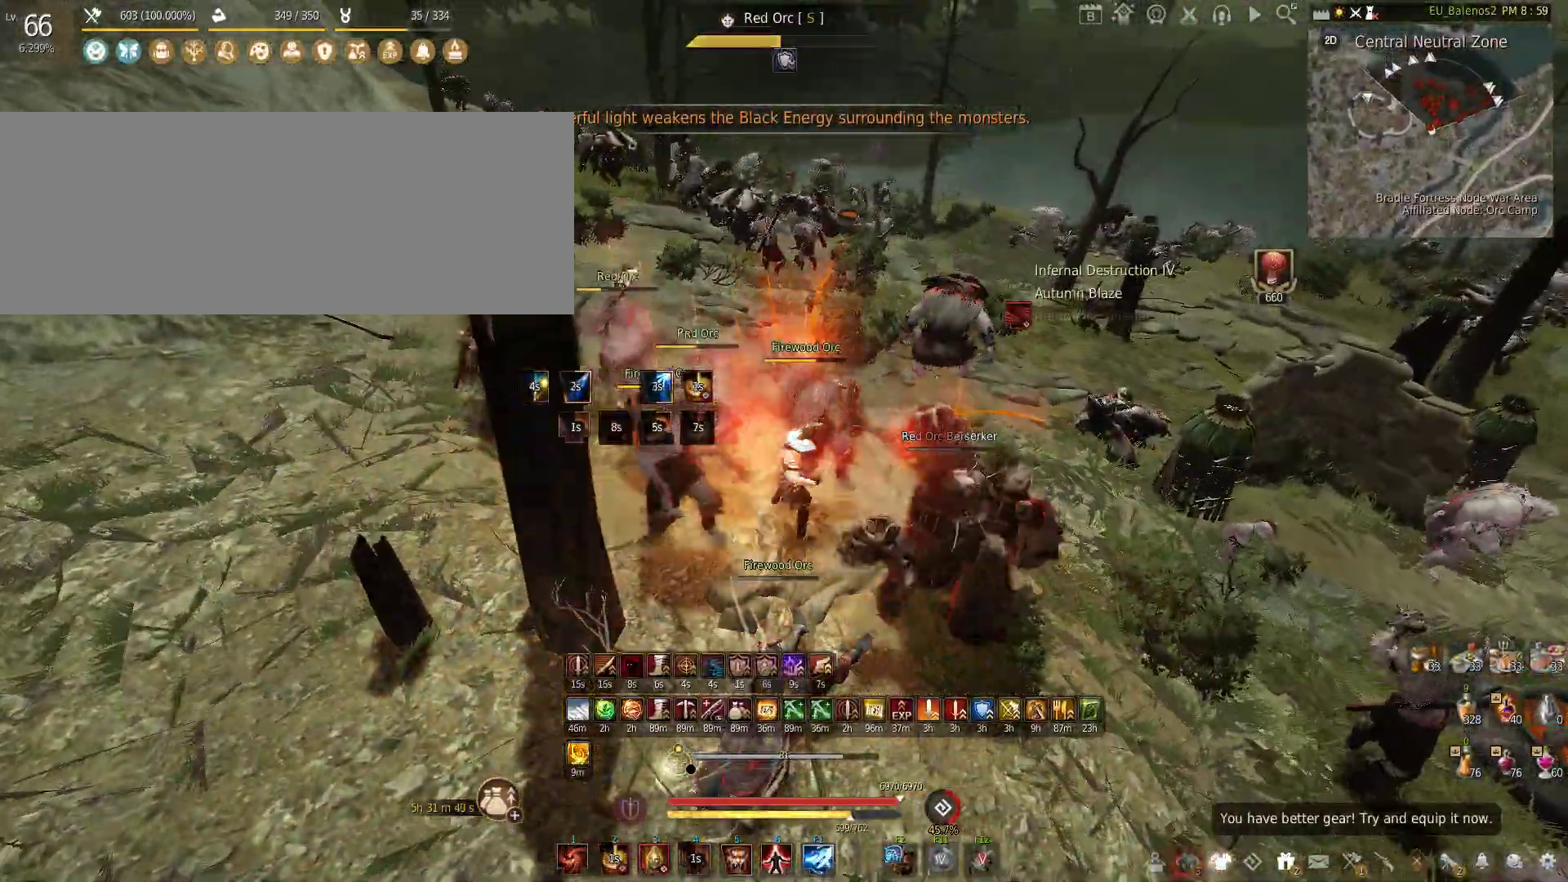
{"keys": ["f", "w"], "mouse": [], "events": []}
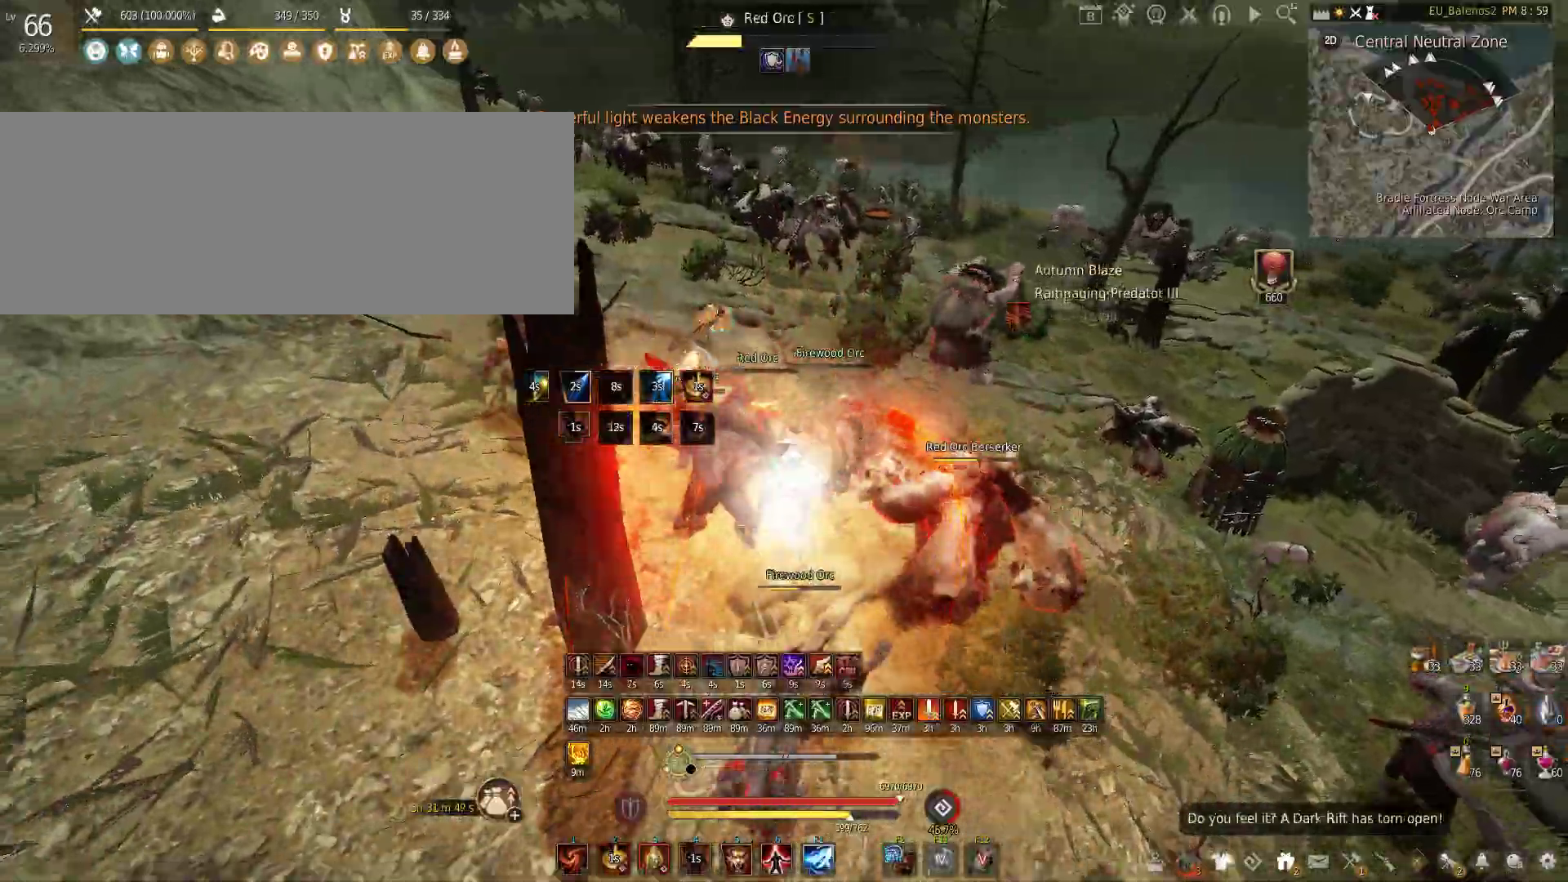
{"keys": ["w"], "mouse": [], "events": [[333, "f", "up"]]}
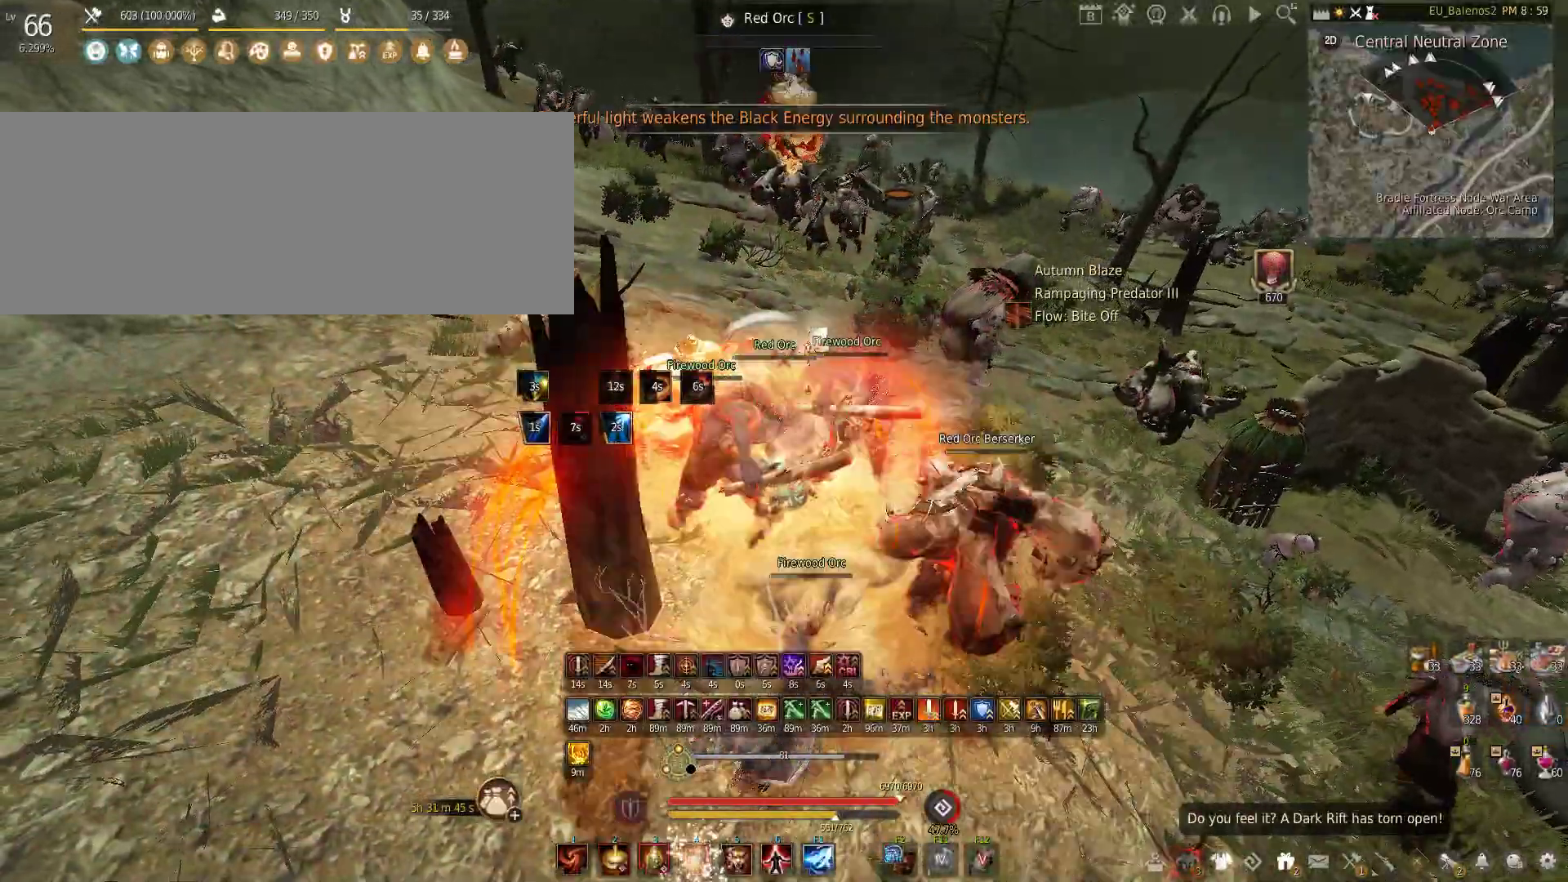
{"keys": [], "mouse": [], "events": [[183, "w", "up"]]}
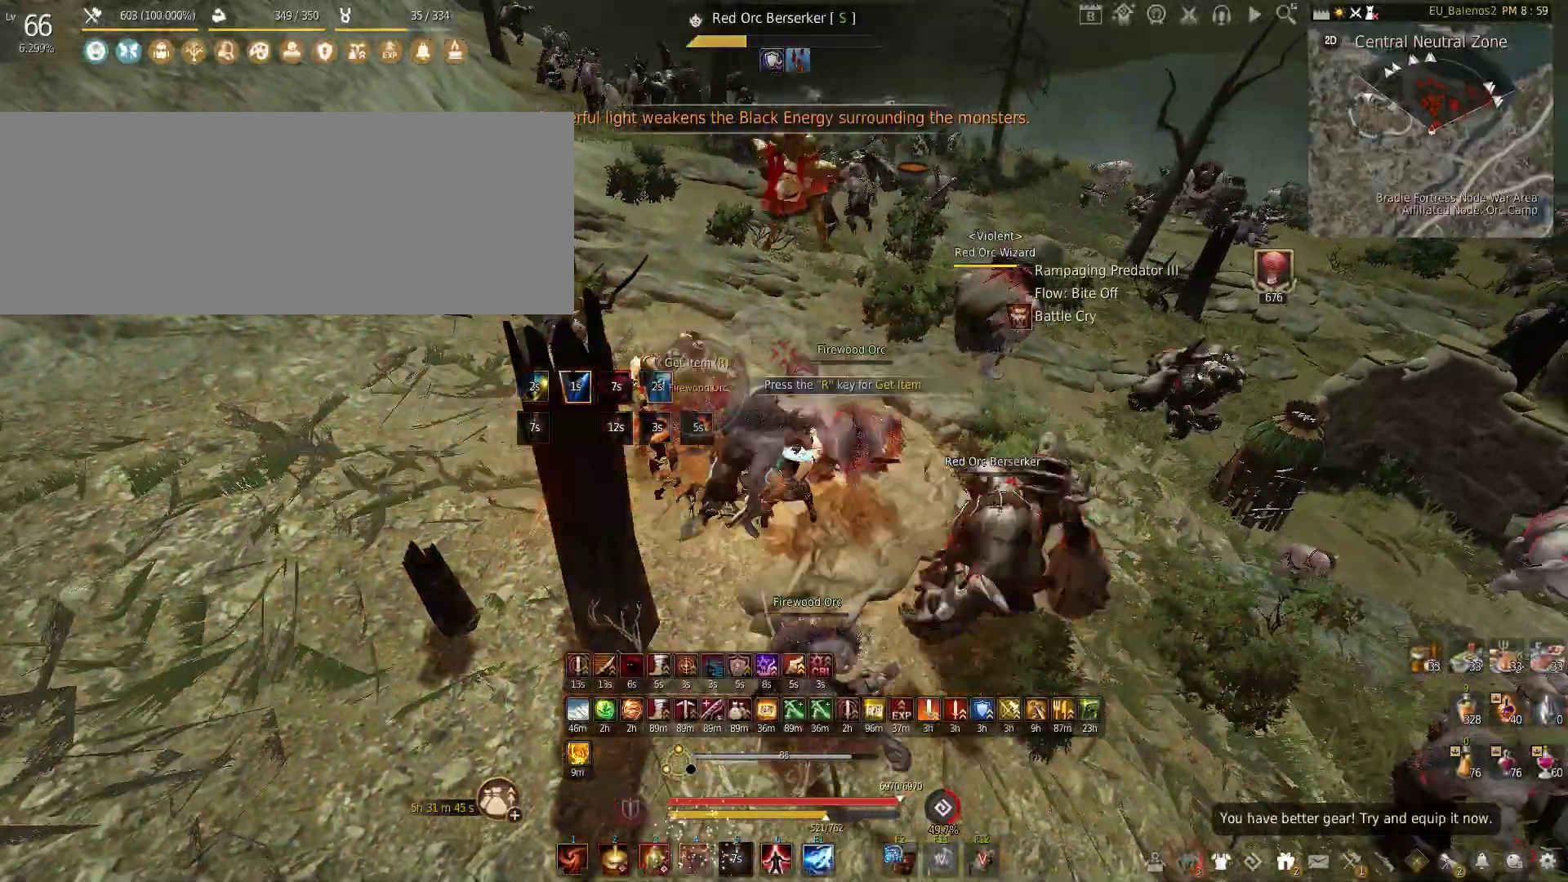
{"keys": [], "mouse": [], "events": []}
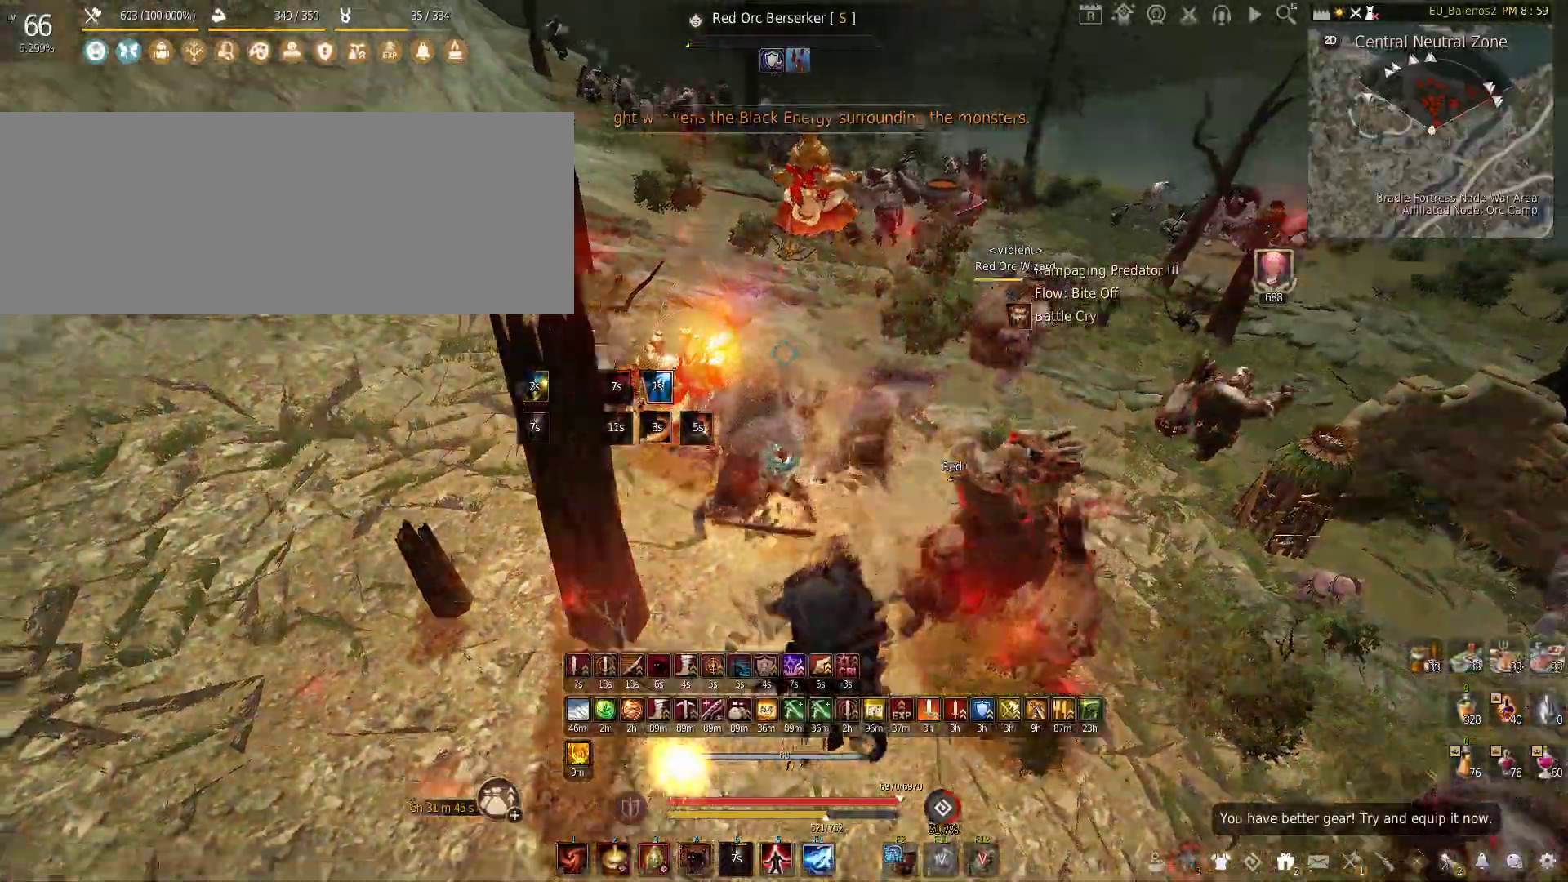
{"keys": ["s"], "mouse": [], "events": [[217, "s", "down"]]}
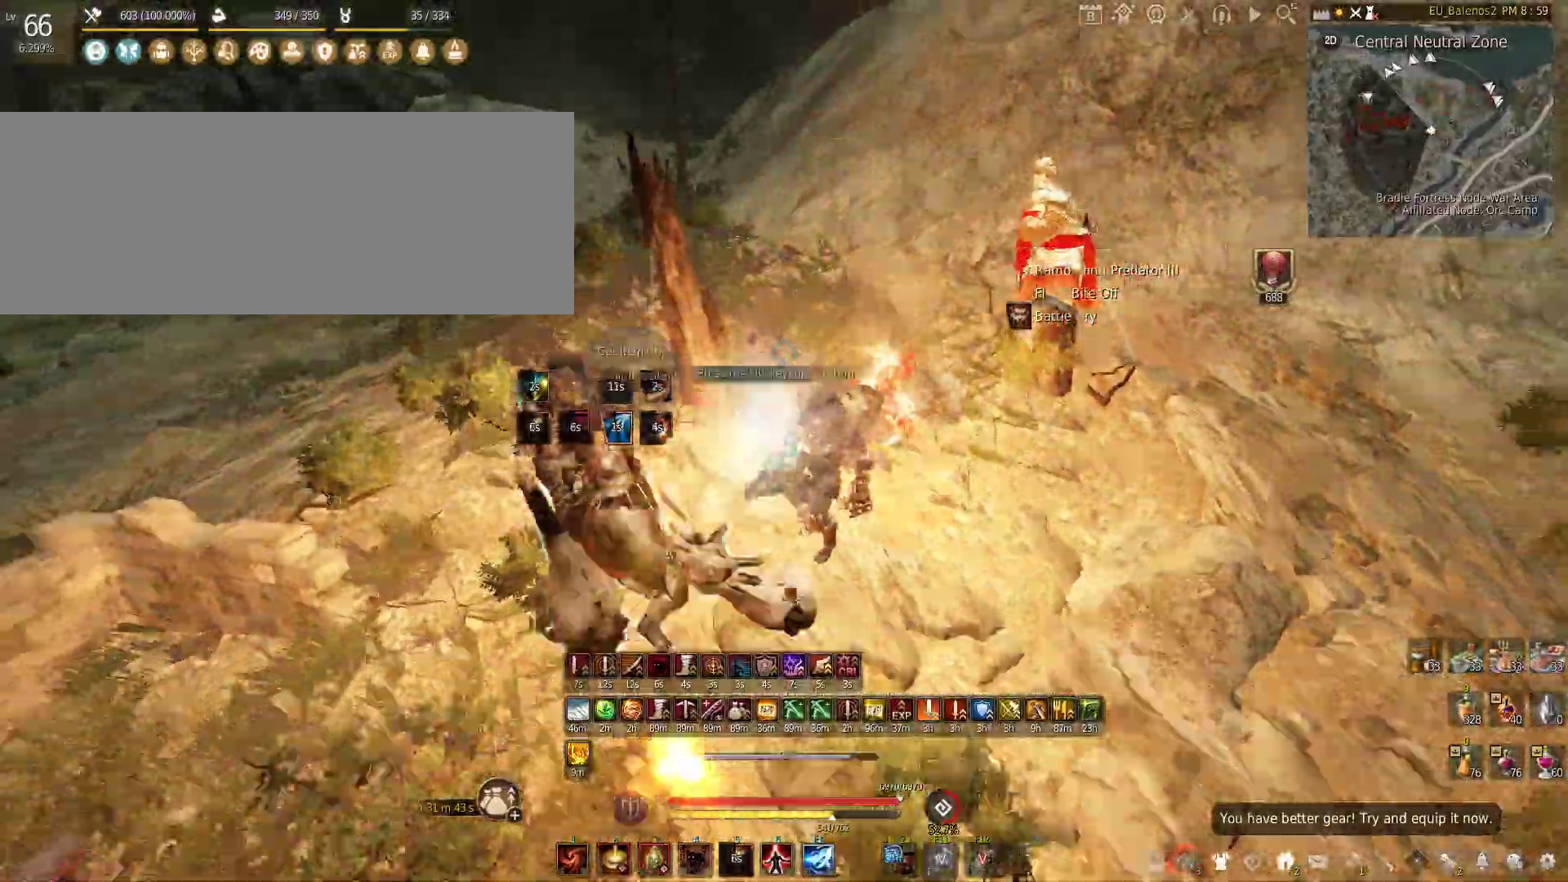
{"keys": [], "mouse": [], "events": [[50, "s", "up"]]}
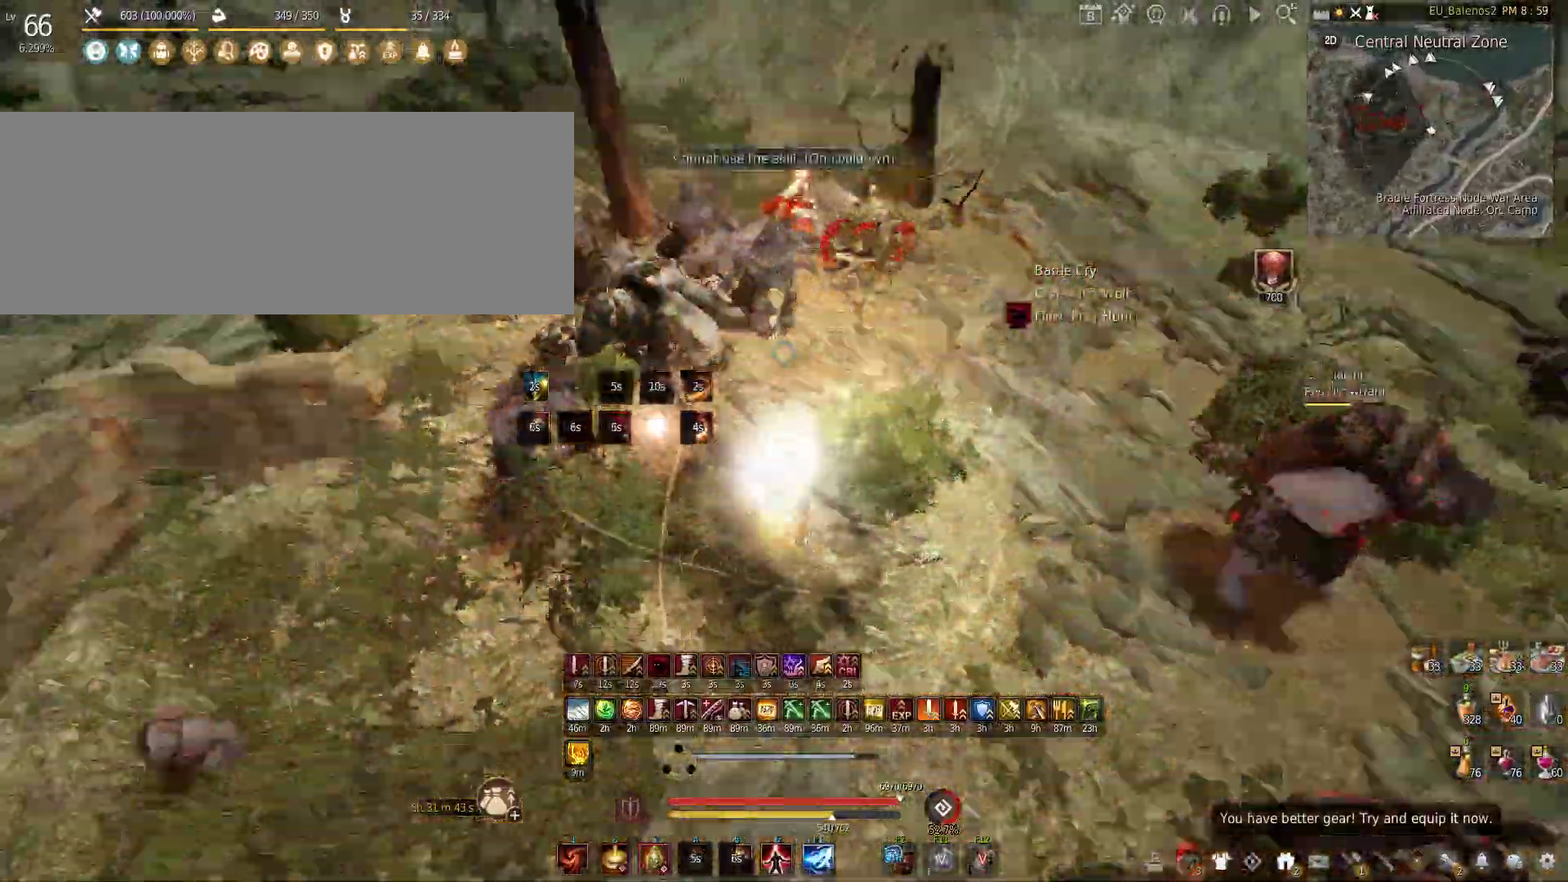
{"keys": ["s"], "mouse": ["left", "right"], "events": [[200, "s", "down"], [317, "mouse_left", "down"], [333, "mouse_right", "down"]]}
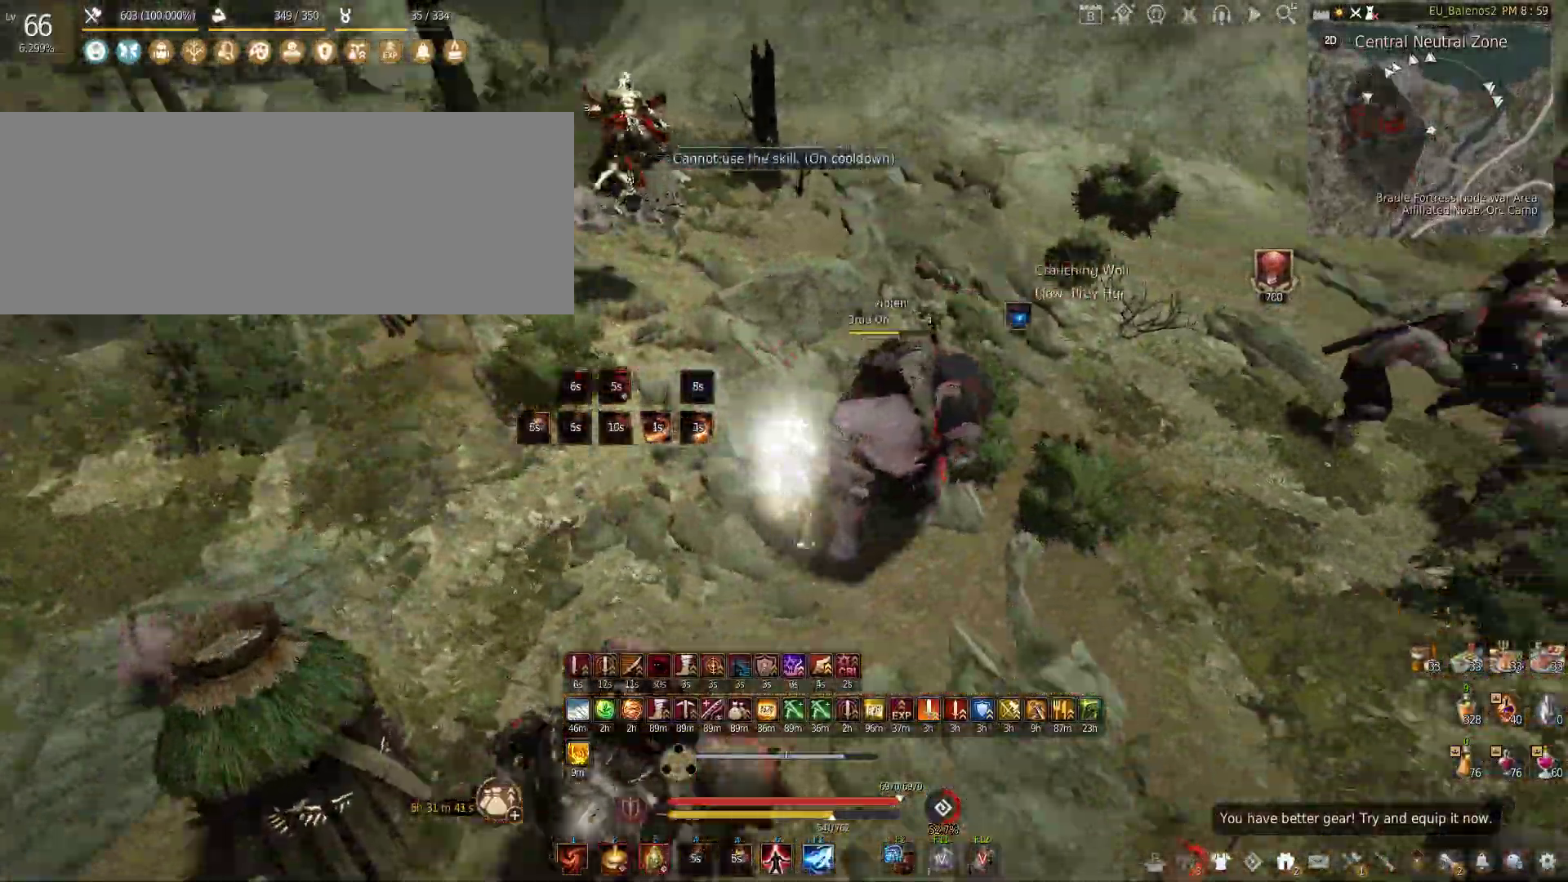
{"keys": ["s"], "mouse": ["left"], "events": [[400, "mouse_right", "up"]]}
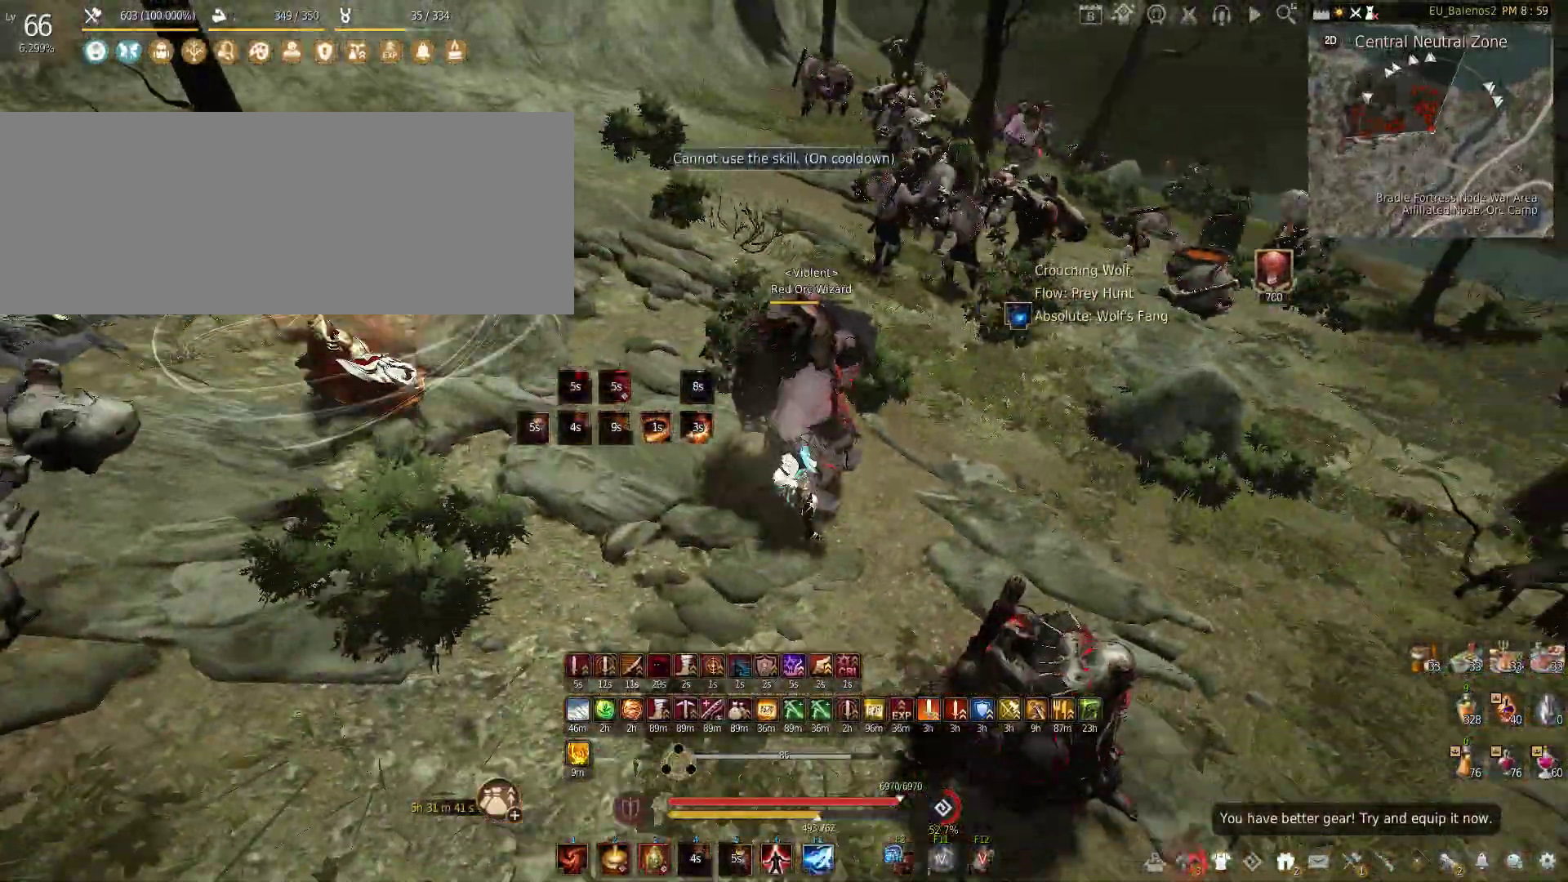
{"keys": [], "mouse": ["left"], "events": [[50, "s", "up"]]}
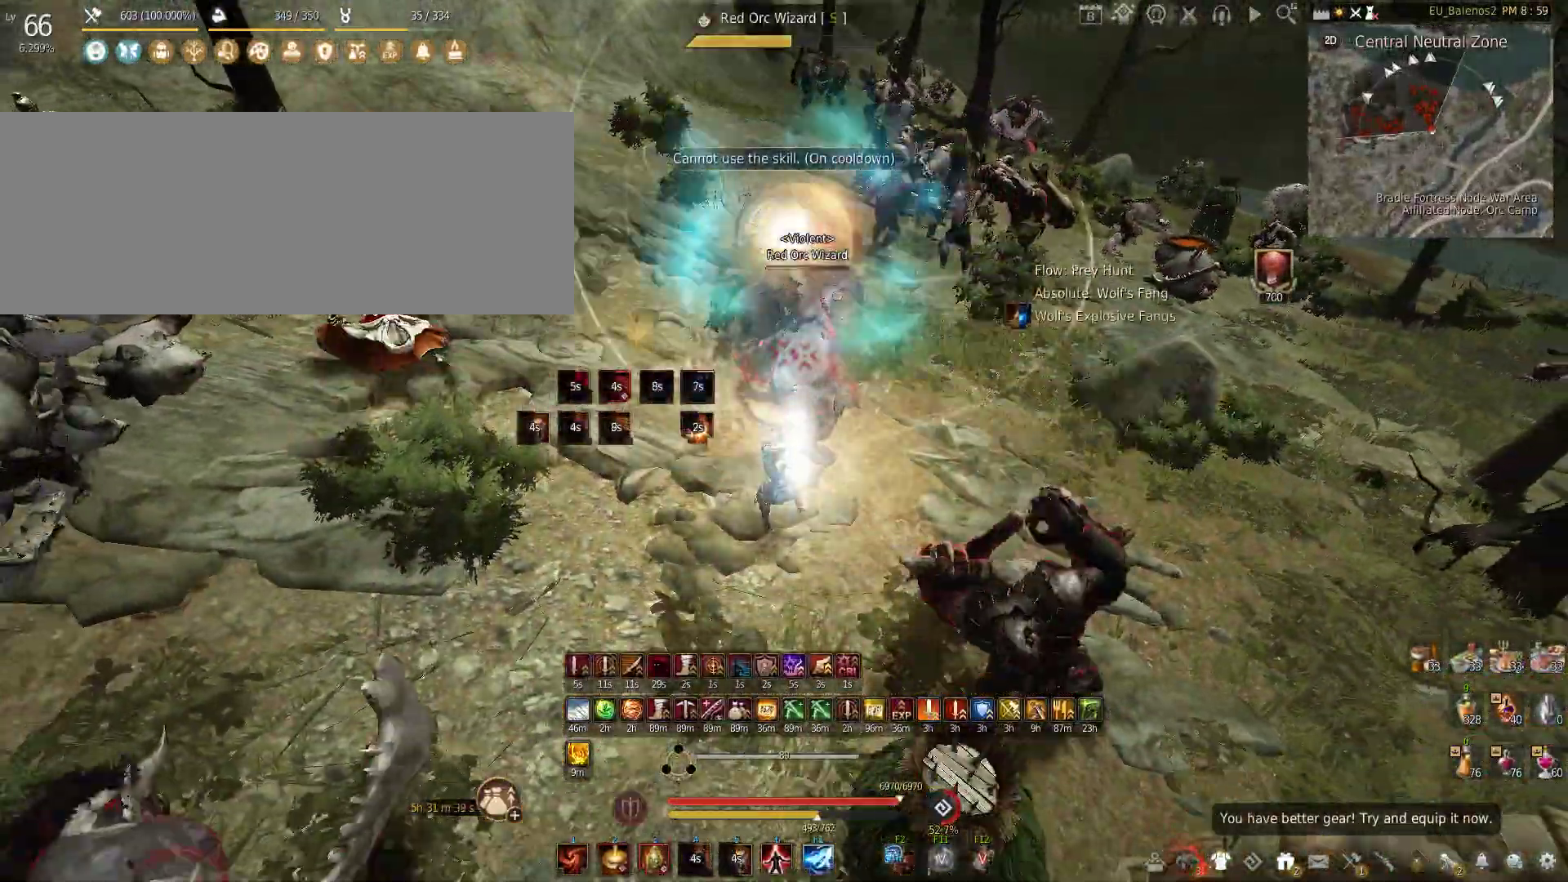
{"keys": ["c", "s"], "mouse": [], "events": [[350, "mouse_left", "up"], [417, "s", "down"], [433, "c", "down"]]}
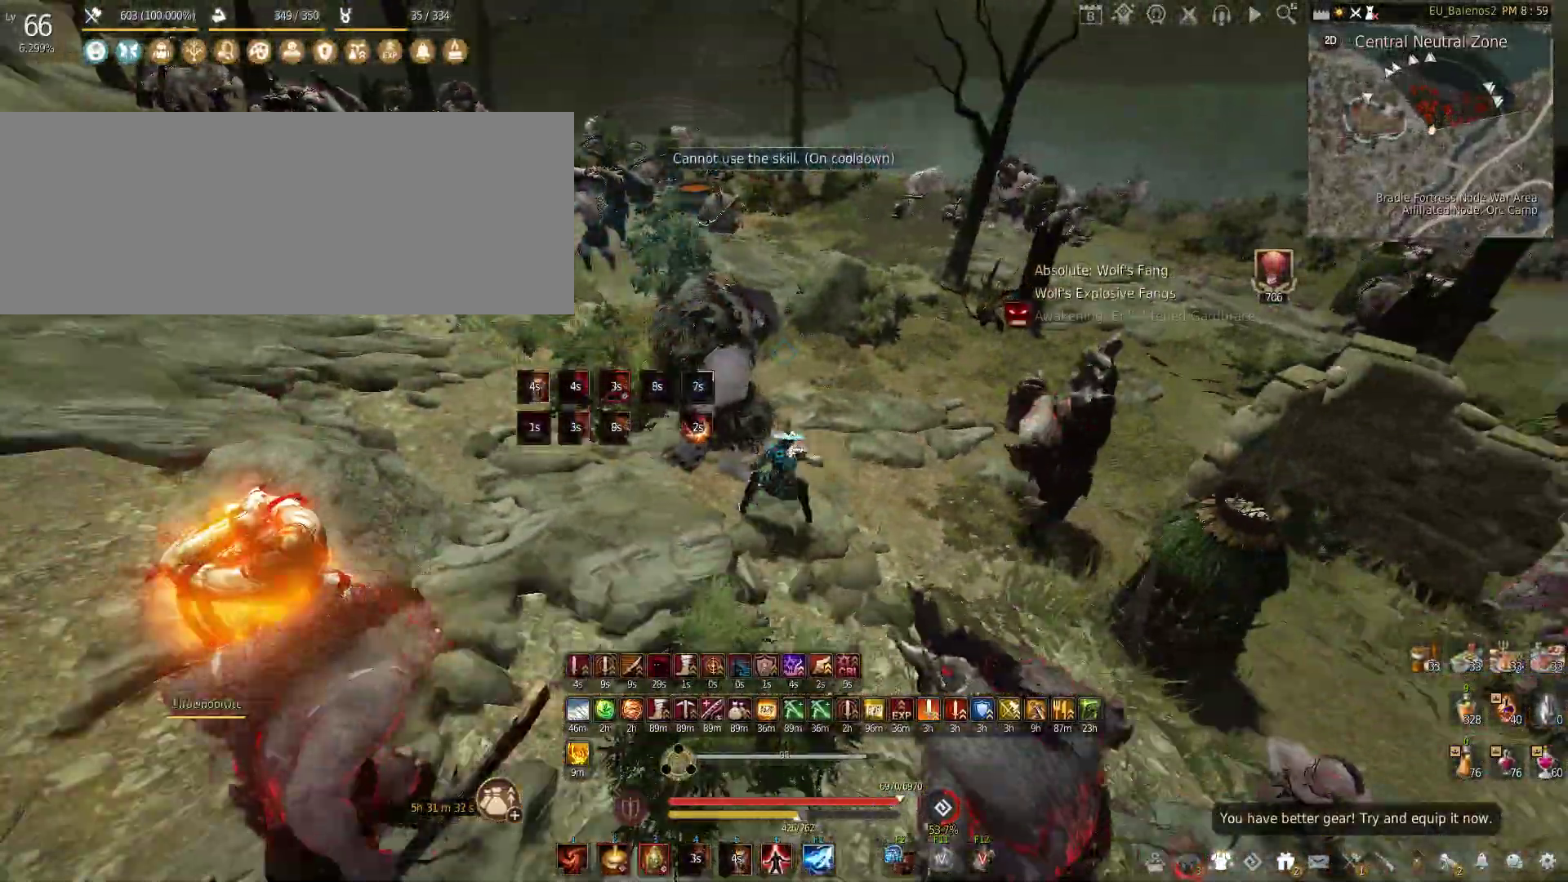
{"keys": ["a"], "mouse": ["left"], "events": [[117, "c", "up"], [133, "s", "up"], [217, "a", "down"], [417, "mouse_left", "down"]]}
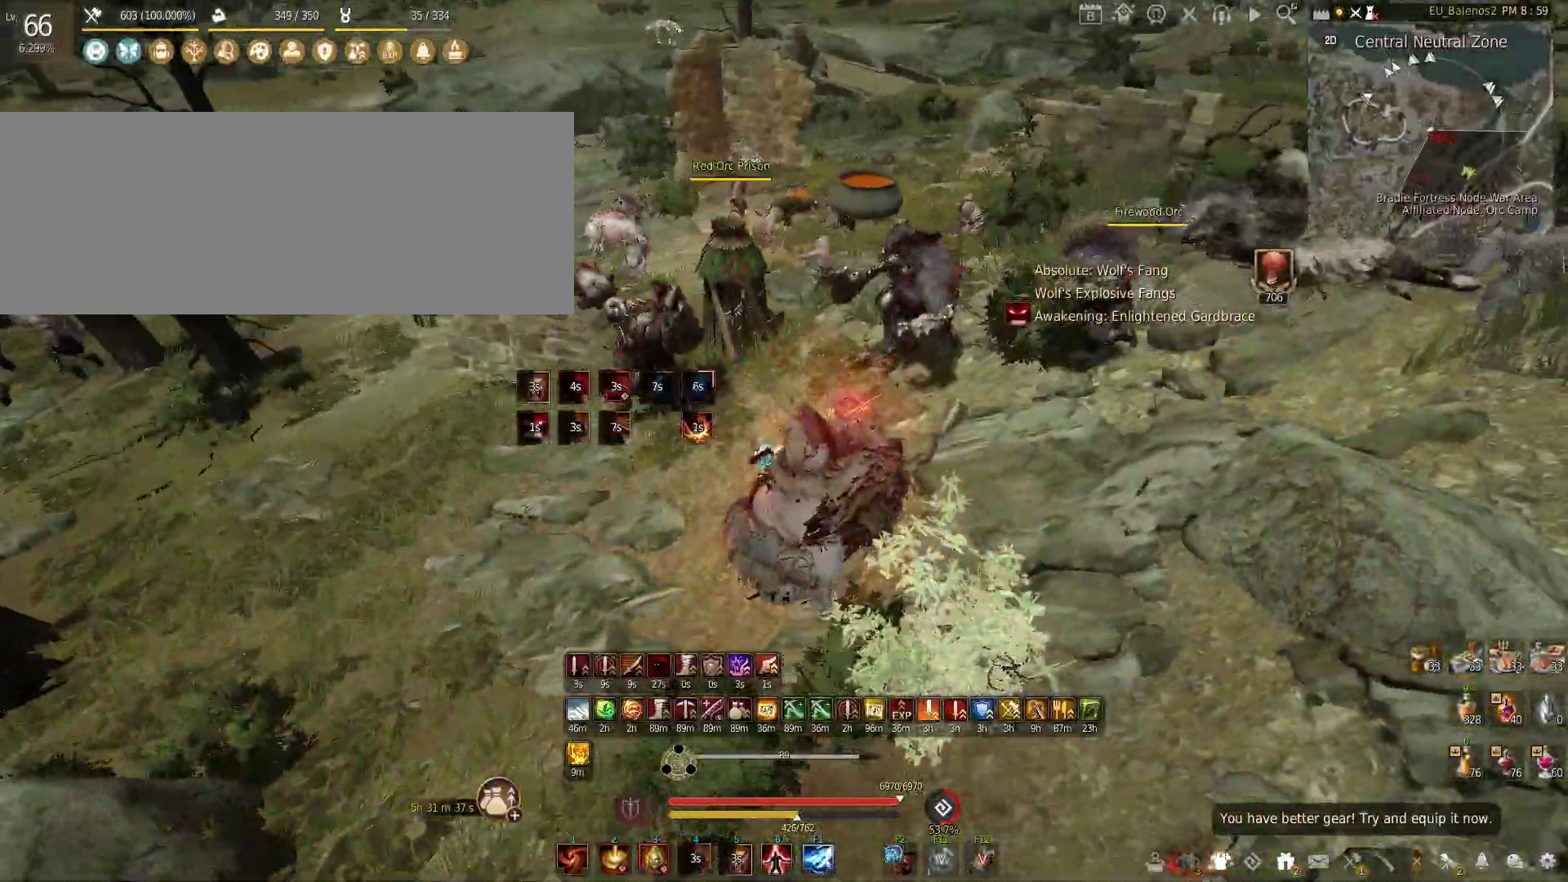
{"keys": ["s"], "mouse": ["left"], "events": [[17, "s", "down"], [117, "a", "up"]]}
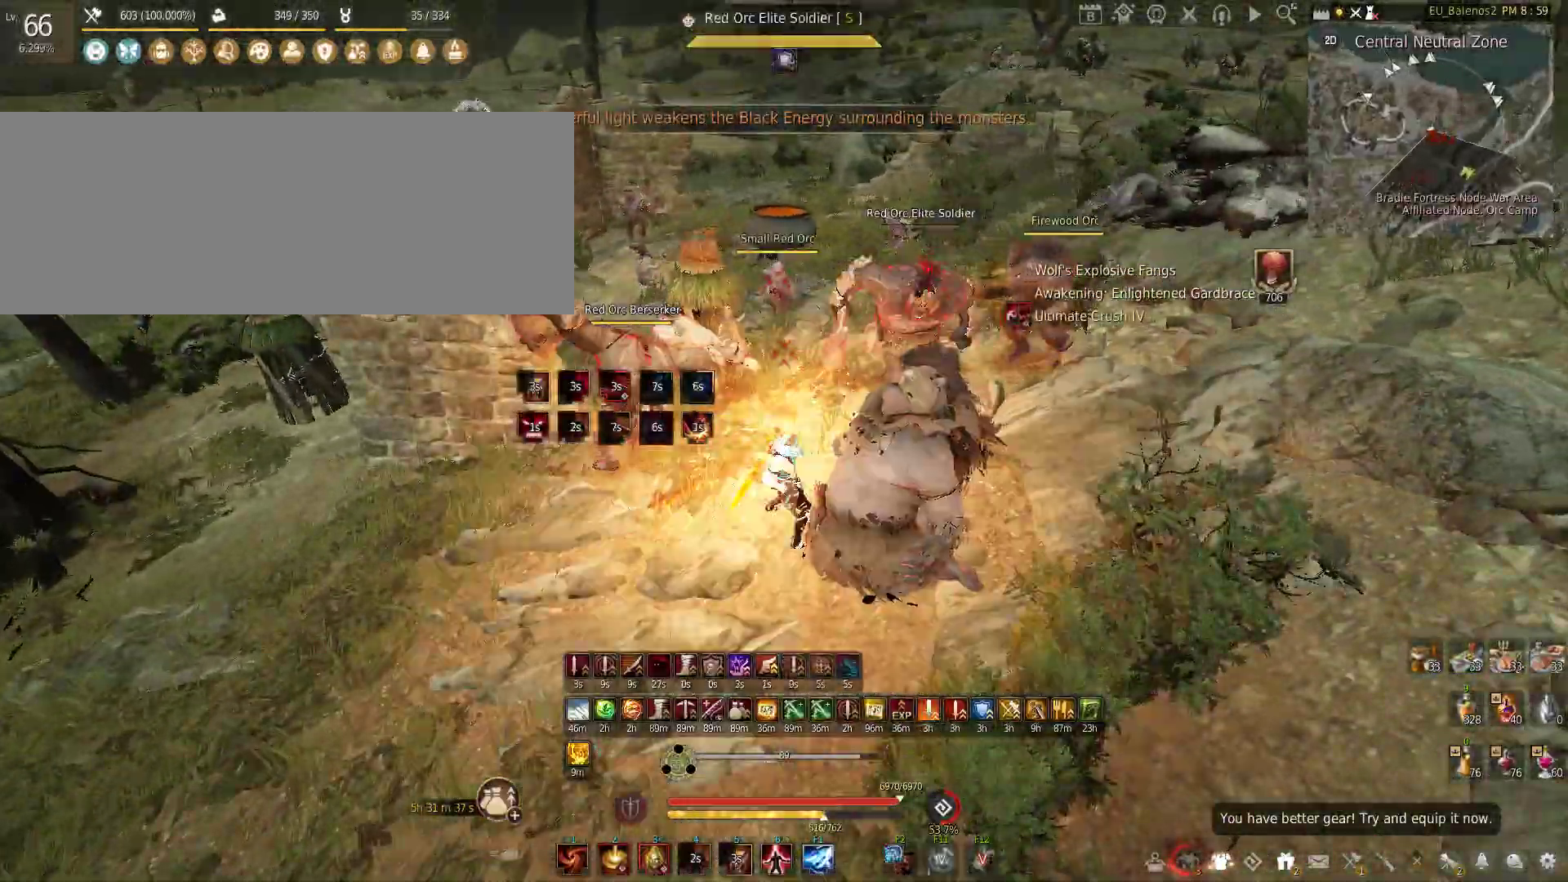
{"keys": [], "mouse": ["left"], "events": [[67, "s", "up"], [183, "mouse_left", "up"], [417, "mouse_left", "down"]]}
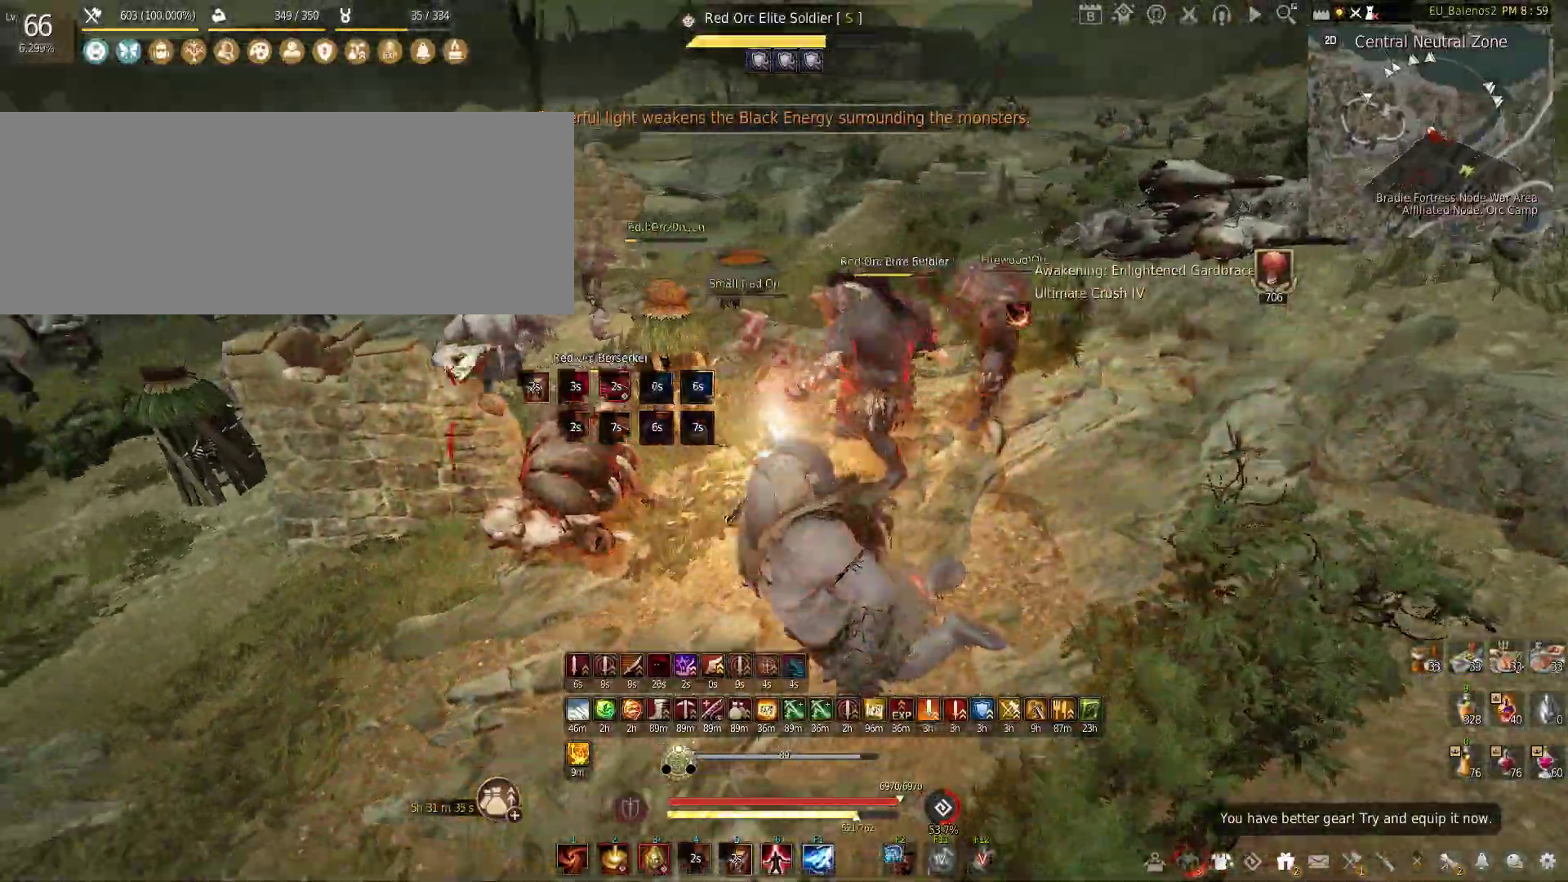
{"keys": ["f", "s"], "mouse": [], "events": [[350, "s", "down"], [367, "mouse_left", "up"], [433, "f", "down"]]}